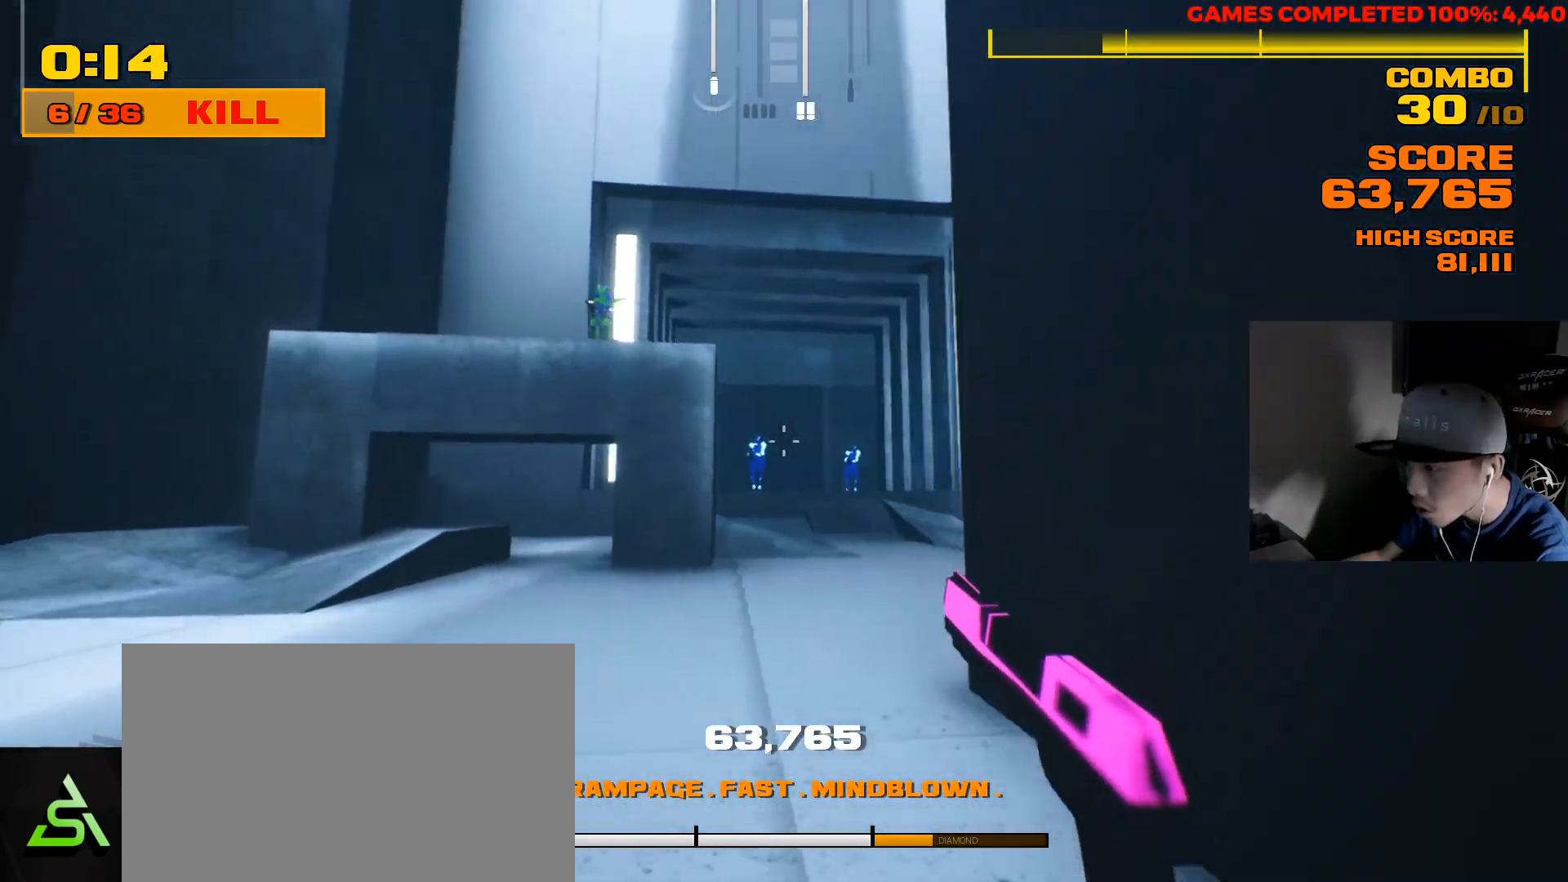
Gameplay with keyboard and mouse; each line is a JSON object with the keys and mouse buttons held at the frame after it. "events" lists presses ("down") and releases ("up") of "1", "2", "3", "4", "5", "a", "alt", "c", "ctrl", "d", "e", "f", "q", "r", "s", "shift", "space", "tab", "v", "w", "x", "z", "mouse_left", "mouse_middle", "mouse_right", "mouse_wheel_up" and "mouse_wheel_down" between this image and that frame as [ms after this image, input, new state], when the widget could be followed in between. "mouse_left", "mouse_middle", "mouse_right", "mouse_wheel_up", "mouse_wheel_down" = the "left", "middle", "right", "wheel_up", "wheel_down" buttons of the "mouse" list. No other keys are recorded. Not read: mouse_move.
{"keys": ["a", "w"], "mouse": [], "events": [[117, "mouse_left", "down"], [217, "mouse_left", "up"]]}
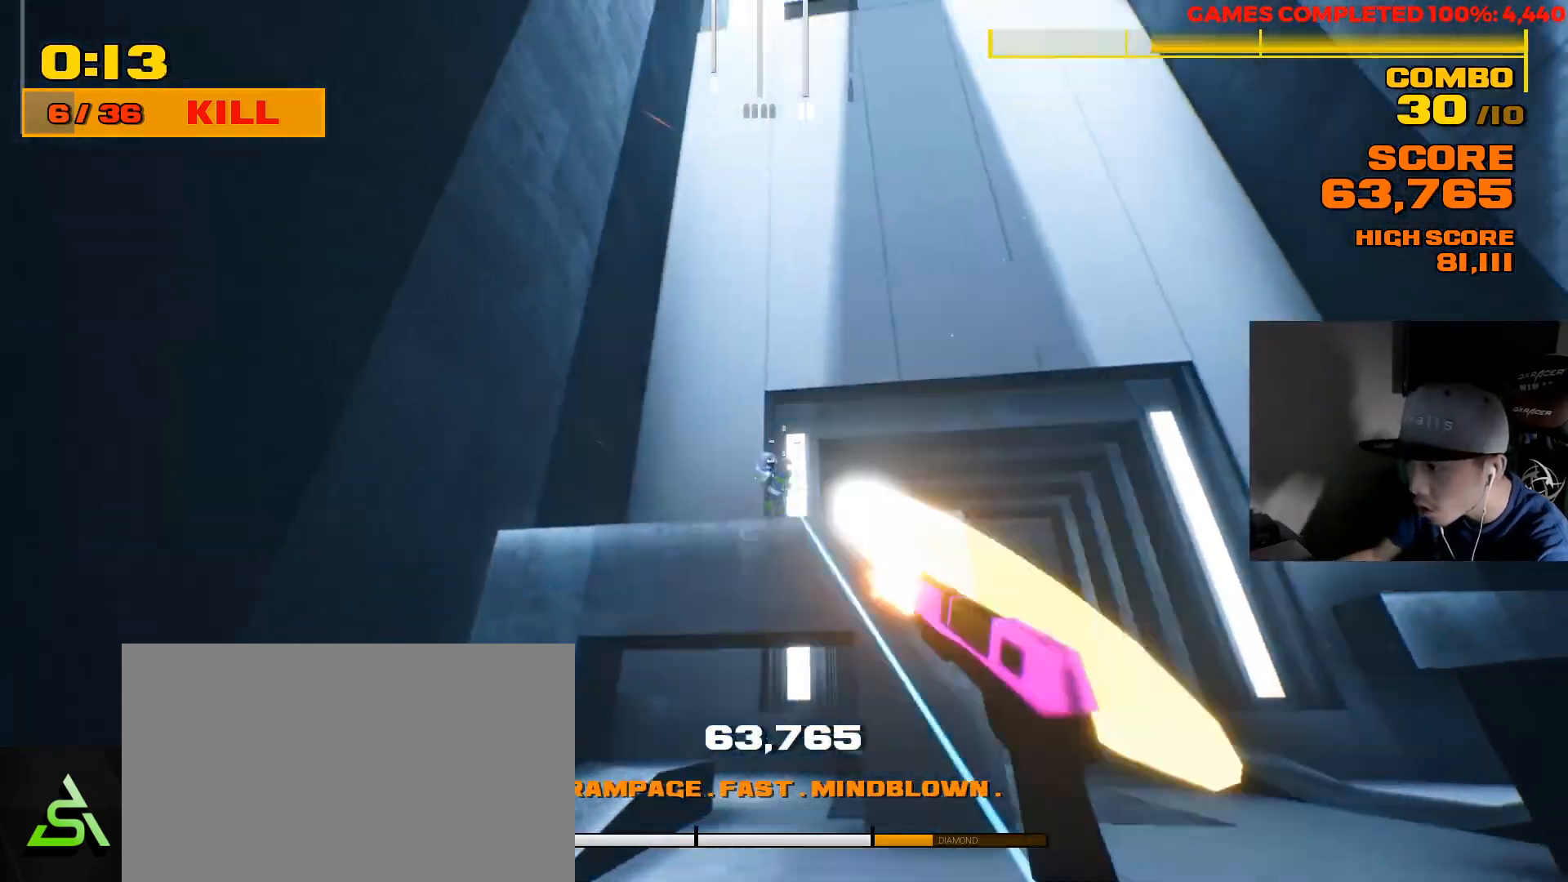
{"keys": ["a", "w"], "mouse": ["left"], "events": [[33, "mouse_left", "down"], [133, "mouse_left", "up"], [200, "mouse_left", "down"], [267, "mouse_left", "up"], [333, "mouse_left", "down"], [417, "mouse_left", "up"], [483, "mouse_left", "down"]]}
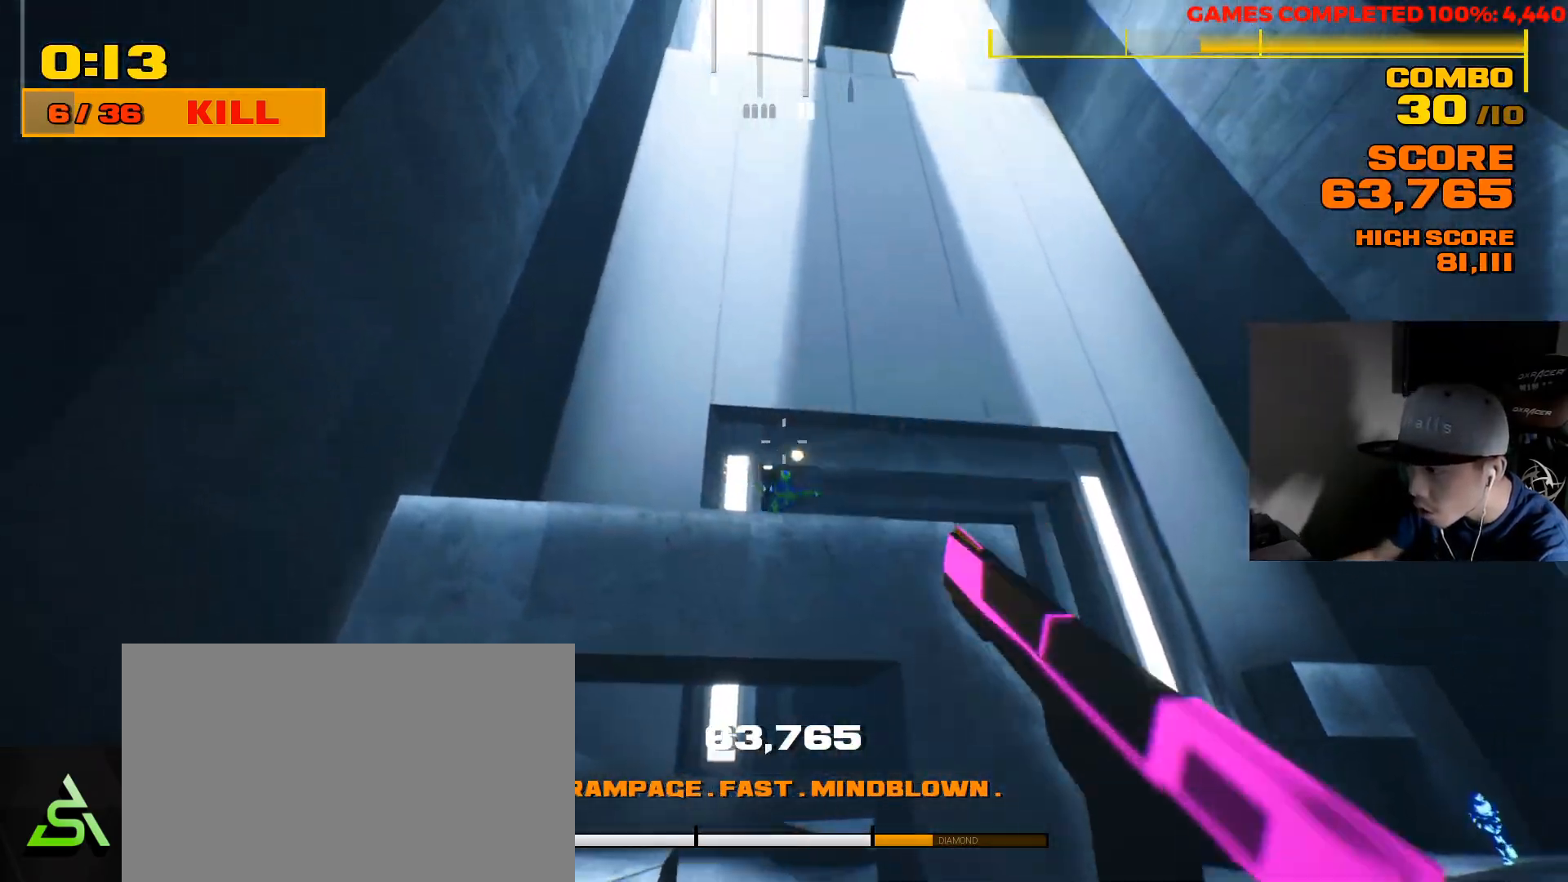
{"keys": ["a", "w"], "mouse": ["left"], "events": [[50, "mouse_left", "up"], [100, "mouse_left", "down"], [183, "mouse_left", "up"], [217, "mouse_left", "down"], [283, "mouse_left", "up"], [350, "mouse_left", "down"], [417, "mouse_left", "up"], [483, "mouse_left", "down"]]}
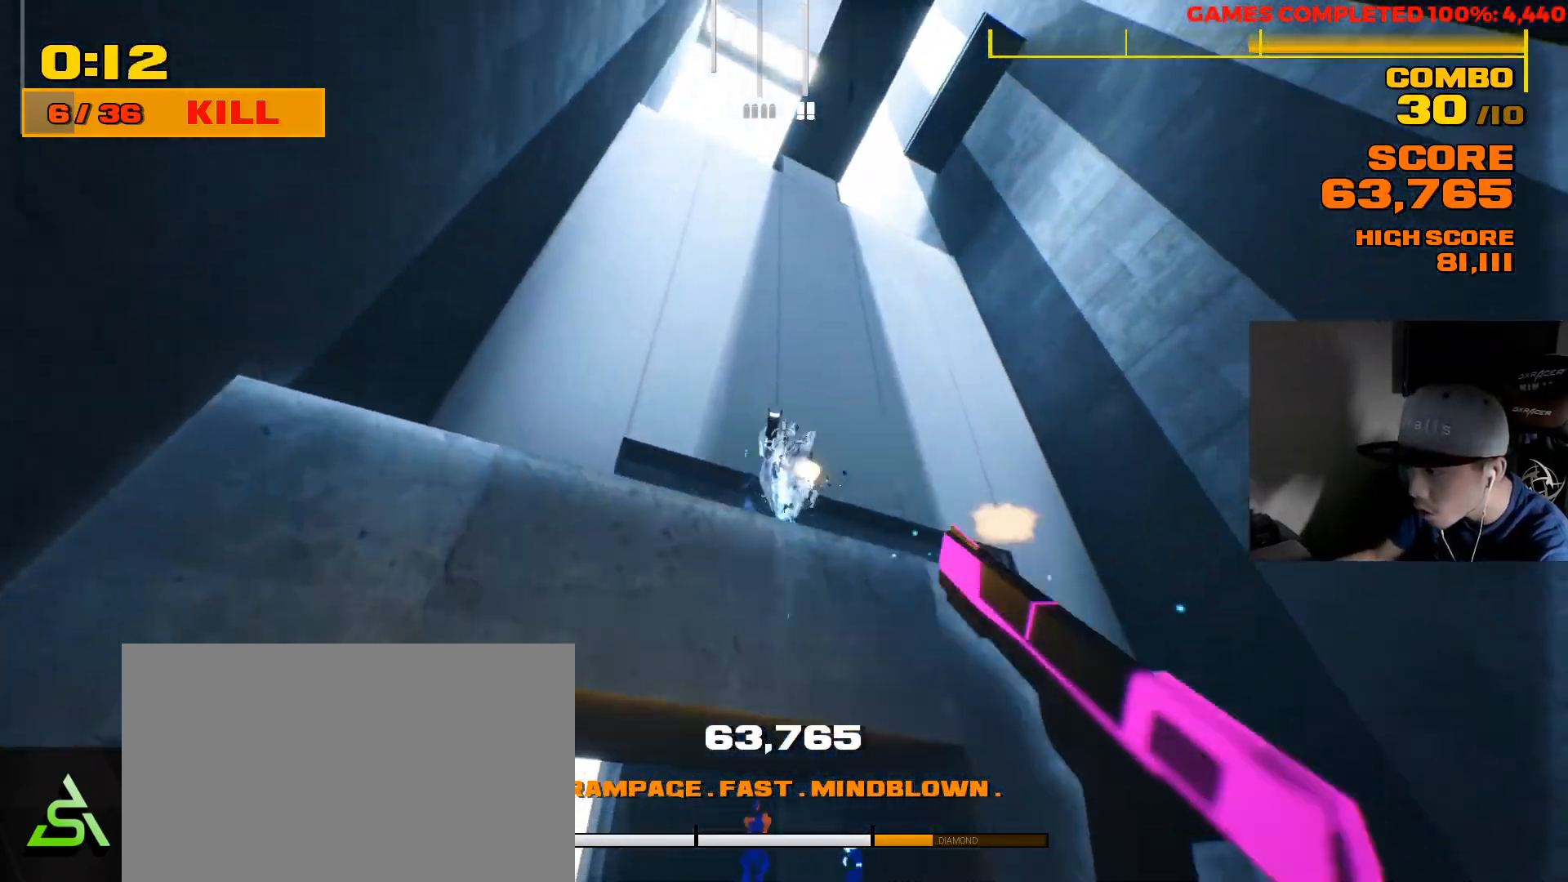
{"keys": ["d", "w"], "mouse": [], "events": [[50, "mouse_left", "up"], [133, "mouse_left", "down"], [150, "w", "up"], [200, "mouse_left", "up"], [267, "mouse_left", "down"], [333, "mouse_left", "up"], [400, "a", "up"], [400, "mouse_left", "down"], [417, "d", "down"], [467, "mouse_left", "up"], [500, "w", "down"]]}
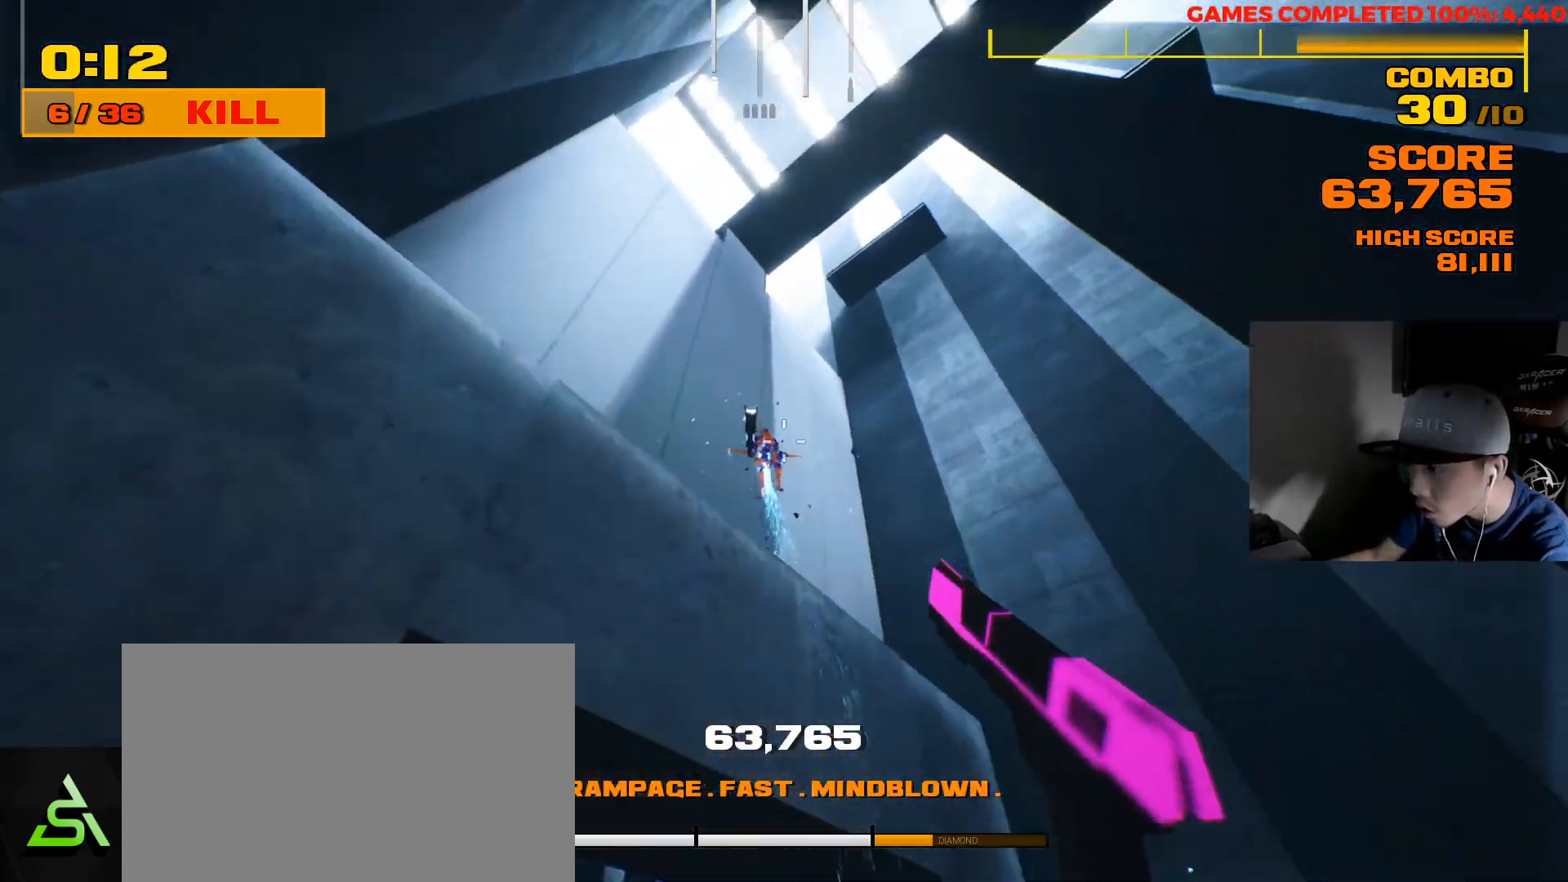
{"keys": [], "mouse": ["left"], "events": [[33, "mouse_left", "down"], [100, "mouse_left", "up"], [333, "mouse_left", "down"], [417, "mouse_left", "up"], [417, "w", "up"], [483, "d", "up"], [483, "mouse_left", "down"]]}
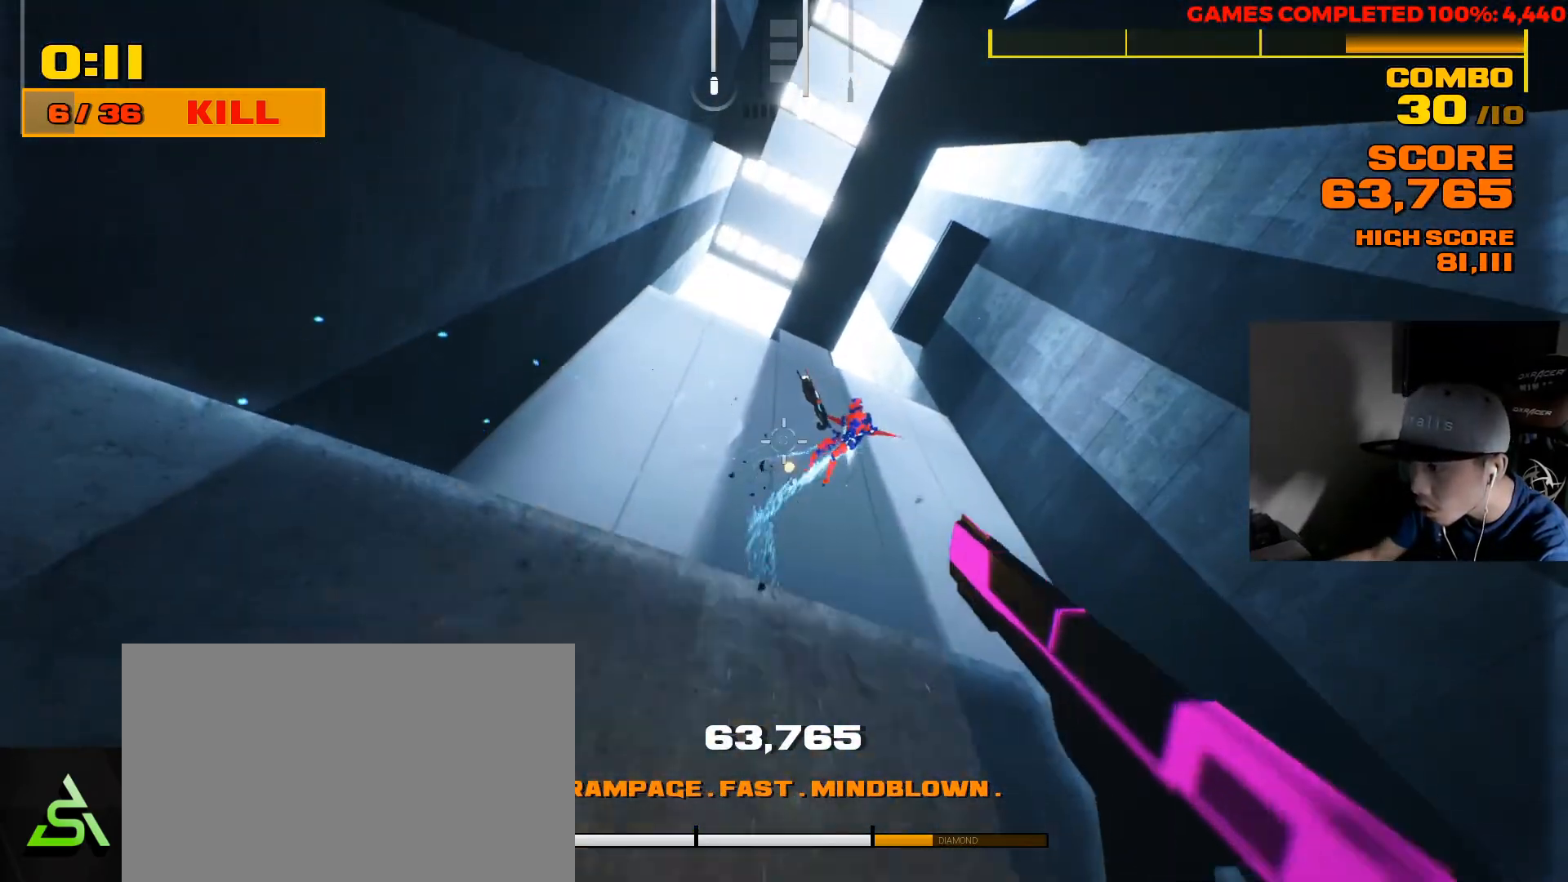
{"keys": ["w"], "mouse": [], "events": [[50, "mouse_left", "up"], [117, "d", "down"], [117, "mouse_left", "down"], [183, "mouse_left", "up"], [250, "d", "up"], [250, "mouse_left", "down"], [317, "mouse_left", "up"], [383, "mouse_left", "down"], [383, "w", "down"], [450, "mouse_left", "up"]]}
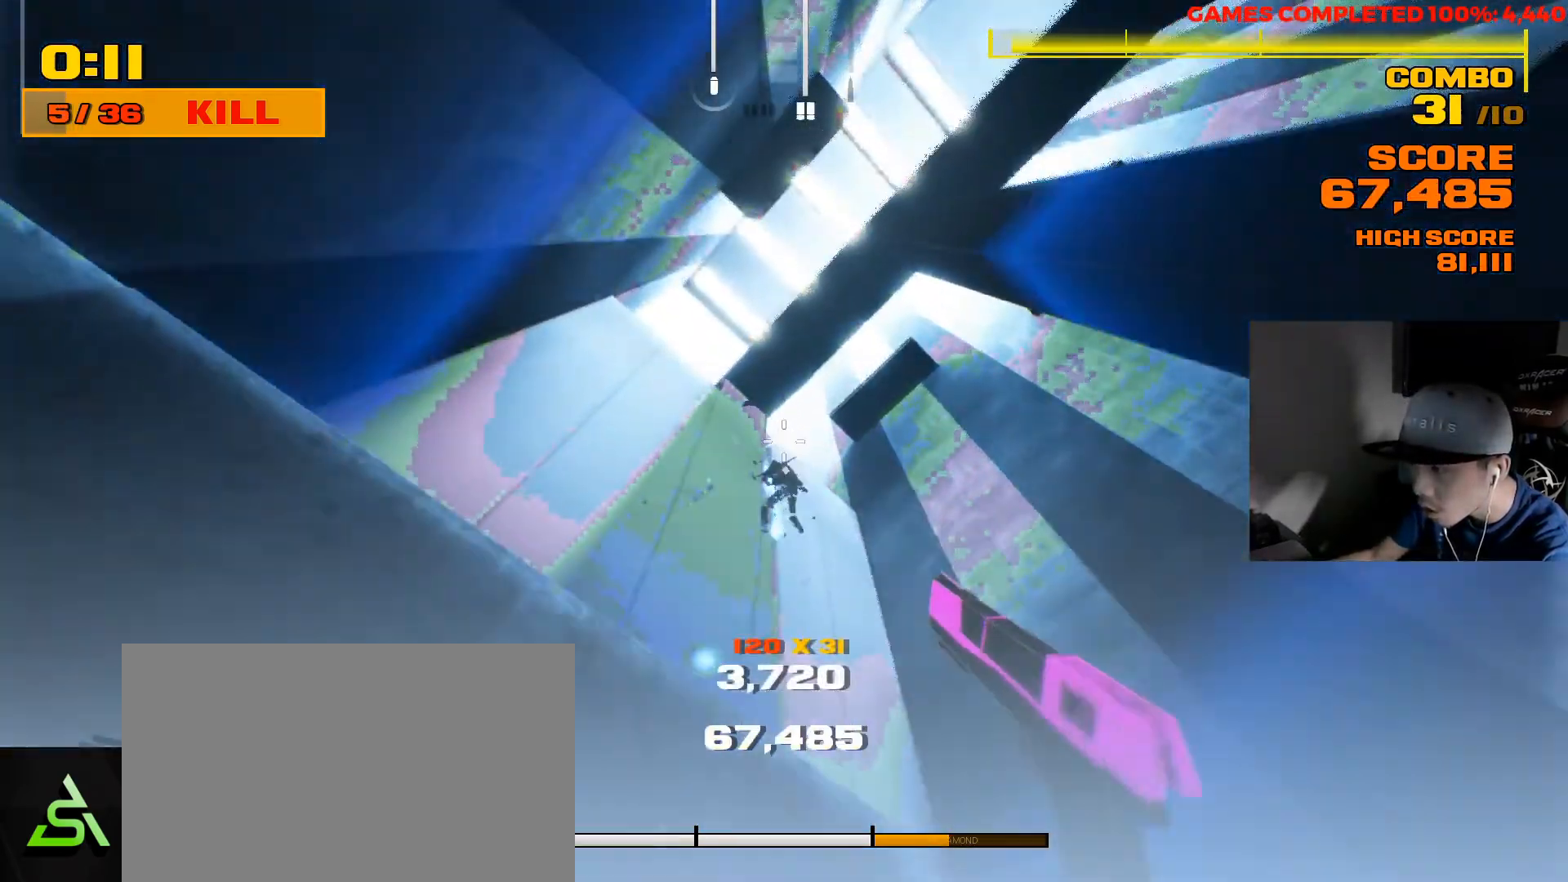
{"keys": ["a", "w"], "mouse": [], "events": [[33, "d", "down"], [33, "mouse_left", "down"], [100, "mouse_left", "up"], [167, "d", "up"], [367, "a", "down"]]}
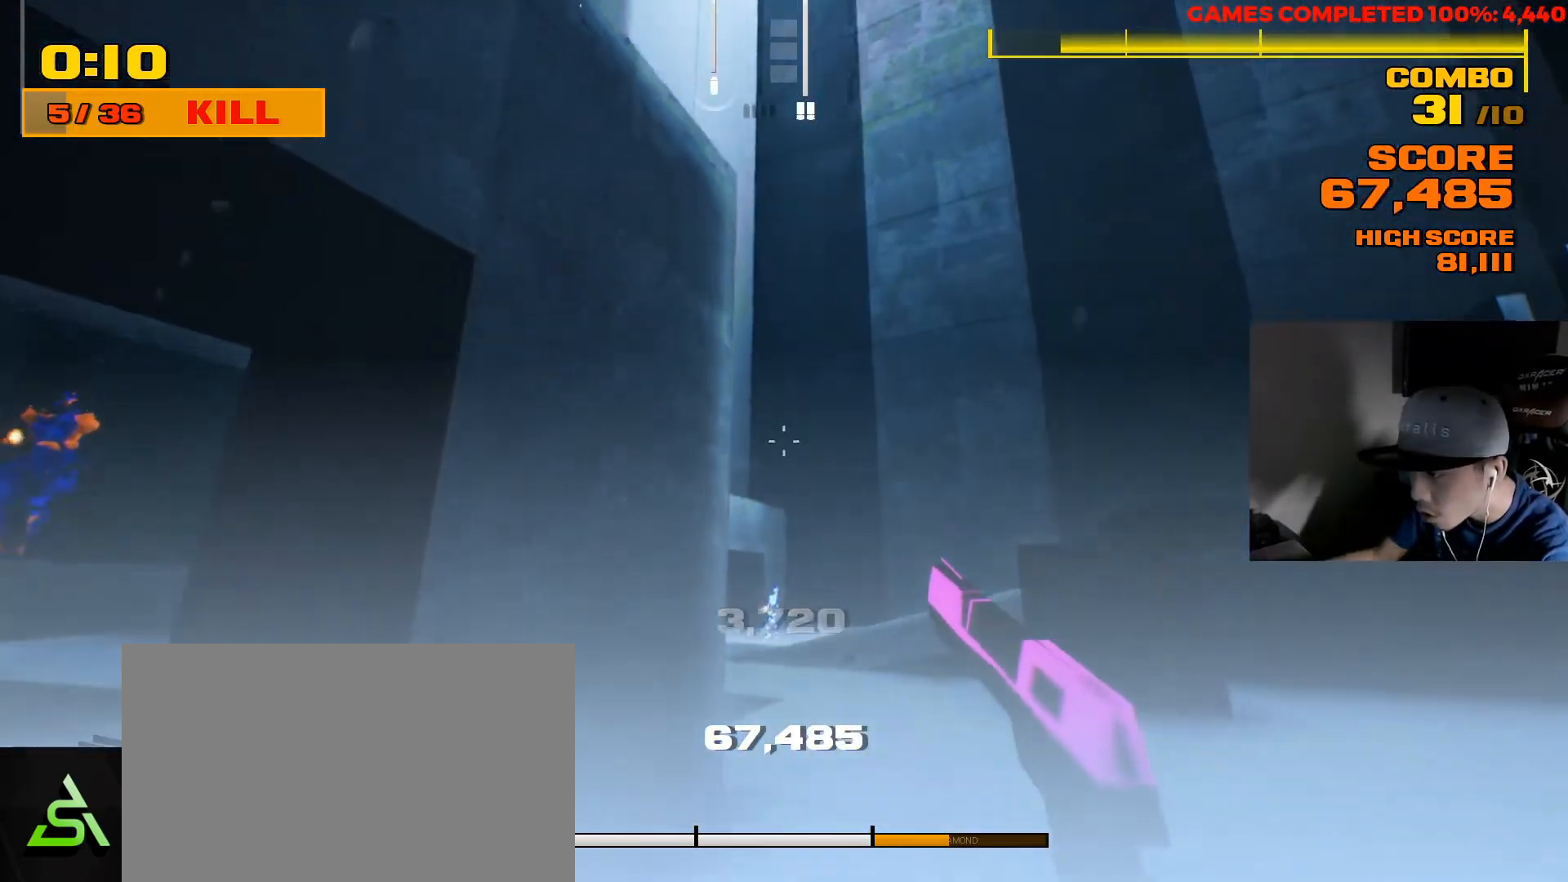
{"keys": ["d", "w"], "mouse": [], "events": [[167, "a", "up"], [167, "d", "down"], [200, "mouse_left", "down"], [300, "mouse_left", "up"], [400, "mouse_left", "down"], [483, "mouse_left", "up"]]}
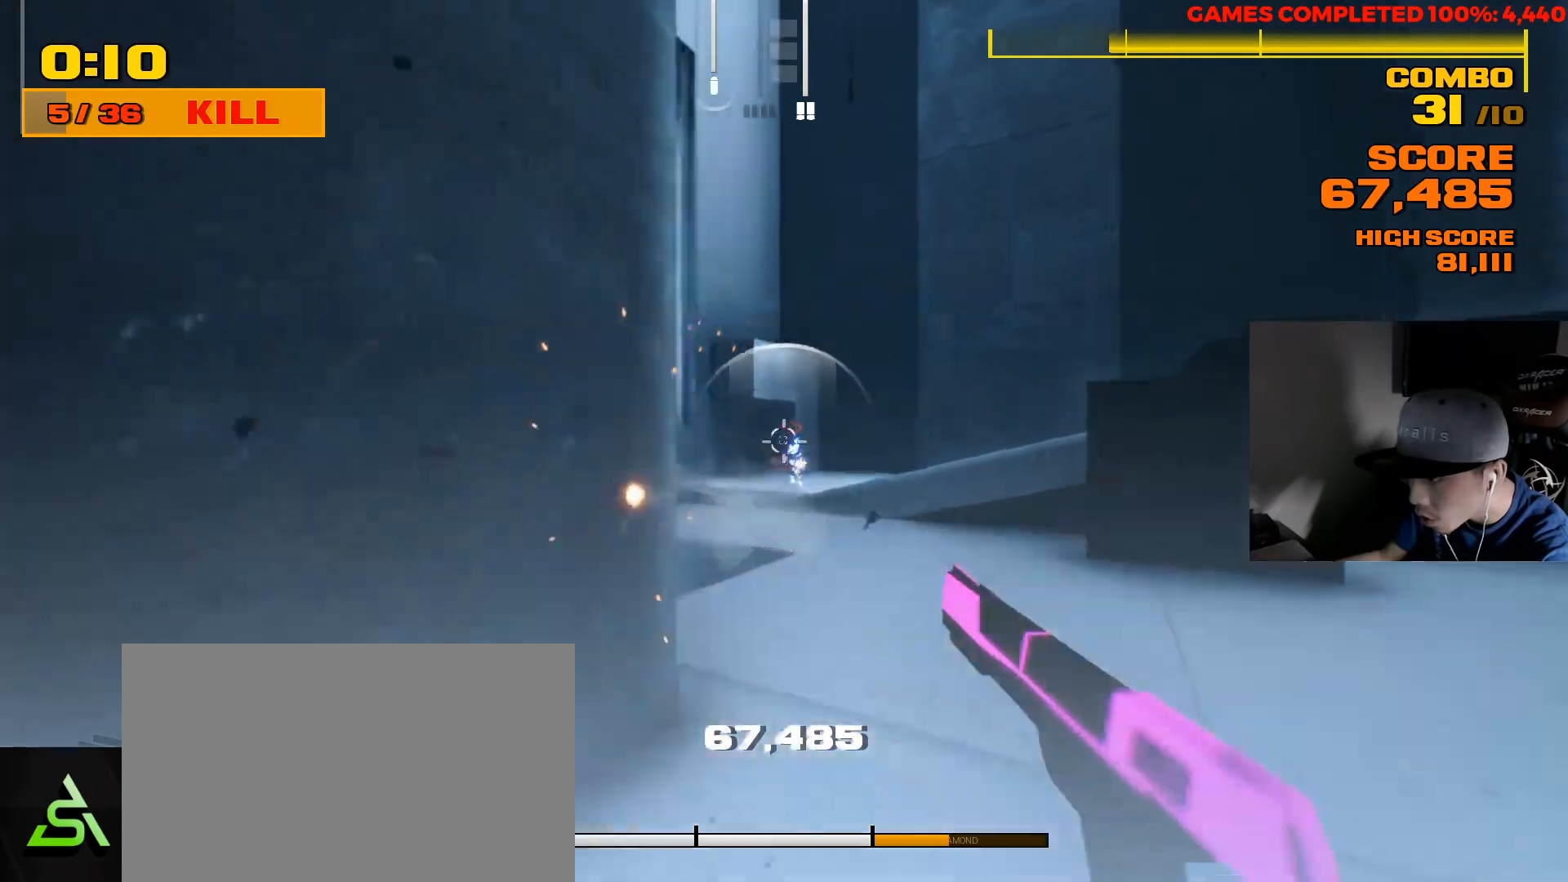
{"keys": ["d", "w"], "mouse": ["left"], "events": [[33, "mouse_left", "down"], [83, "d", "up"], [150, "mouse_left", "up"], [183, "mouse_left", "down"], [283, "mouse_left", "up"], [317, "mouse_left", "down"], [400, "mouse_left", "up"], [450, "d", "down"], [450, "mouse_left", "down"]]}
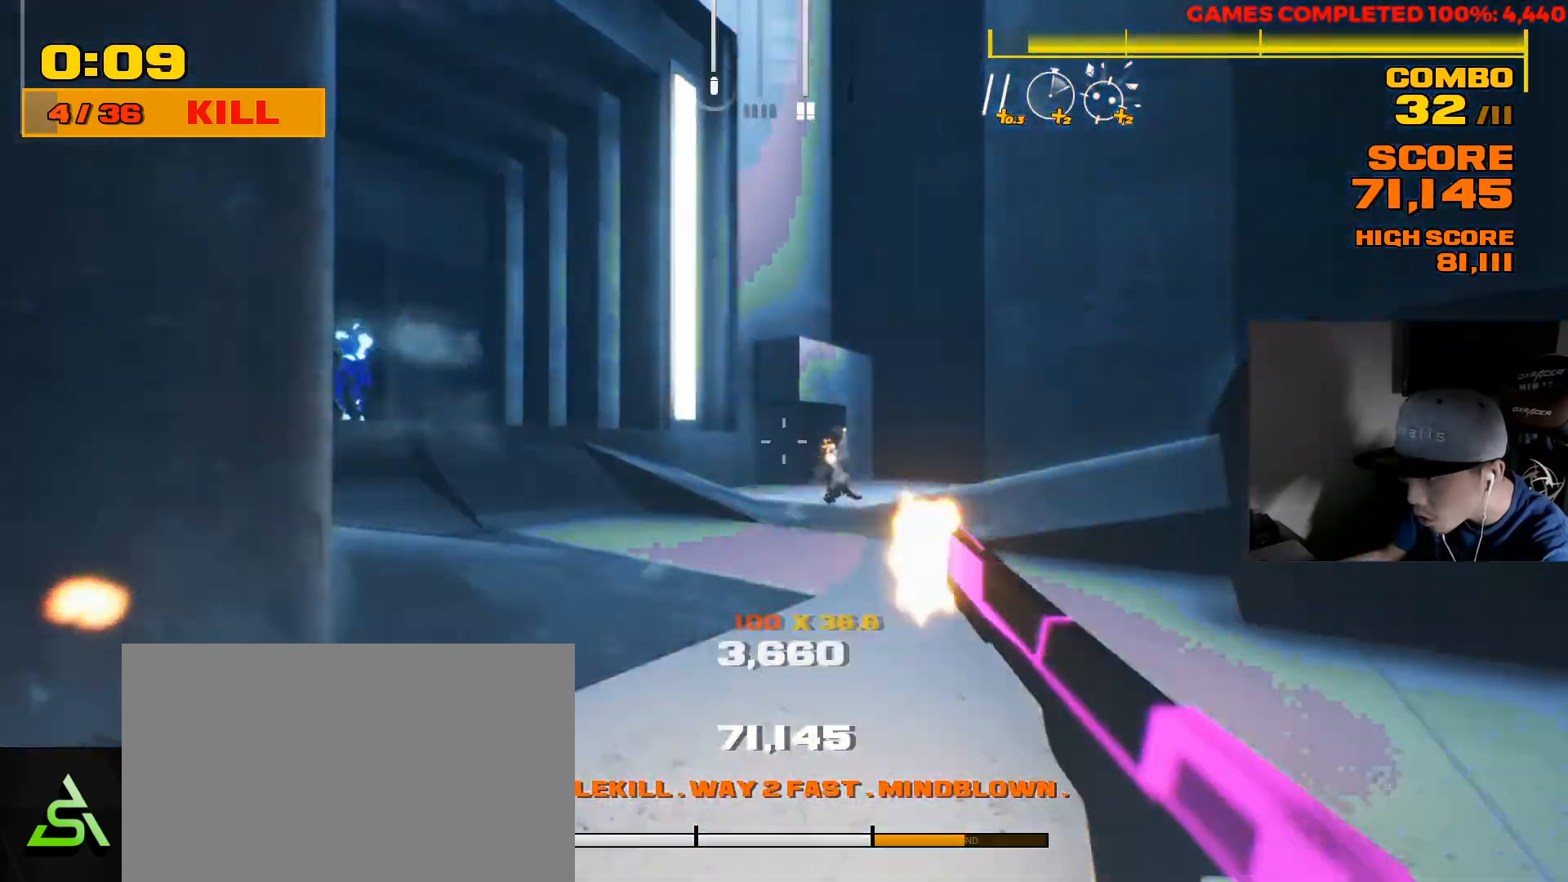
{"keys": ["d"], "mouse": [], "events": [[17, "mouse_left", "up"], [250, "w", "up"]]}
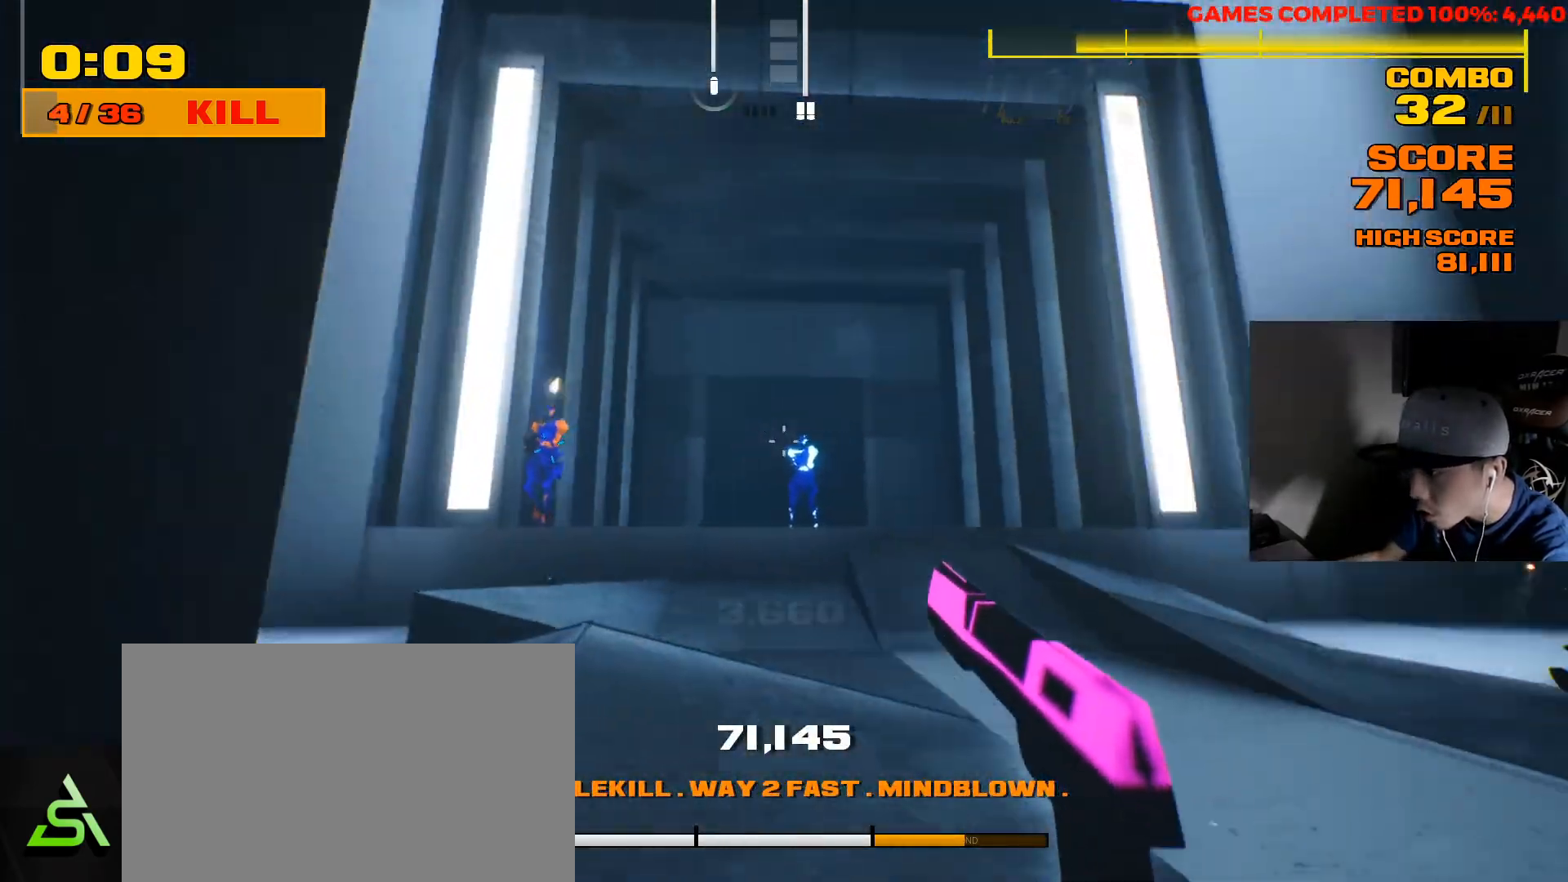
{"keys": ["a", "s"], "mouse": [], "events": [[67, "mouse_left", "down"], [100, "w", "down"], [167, "w", "up"], [200, "d", "up"], [200, "mouse_left", "up"], [233, "a", "down"], [267, "mouse_left", "down"], [300, "s", "down"], [333, "mouse_left", "up"], [400, "mouse_left", "down"], [467, "mouse_left", "up"]]}
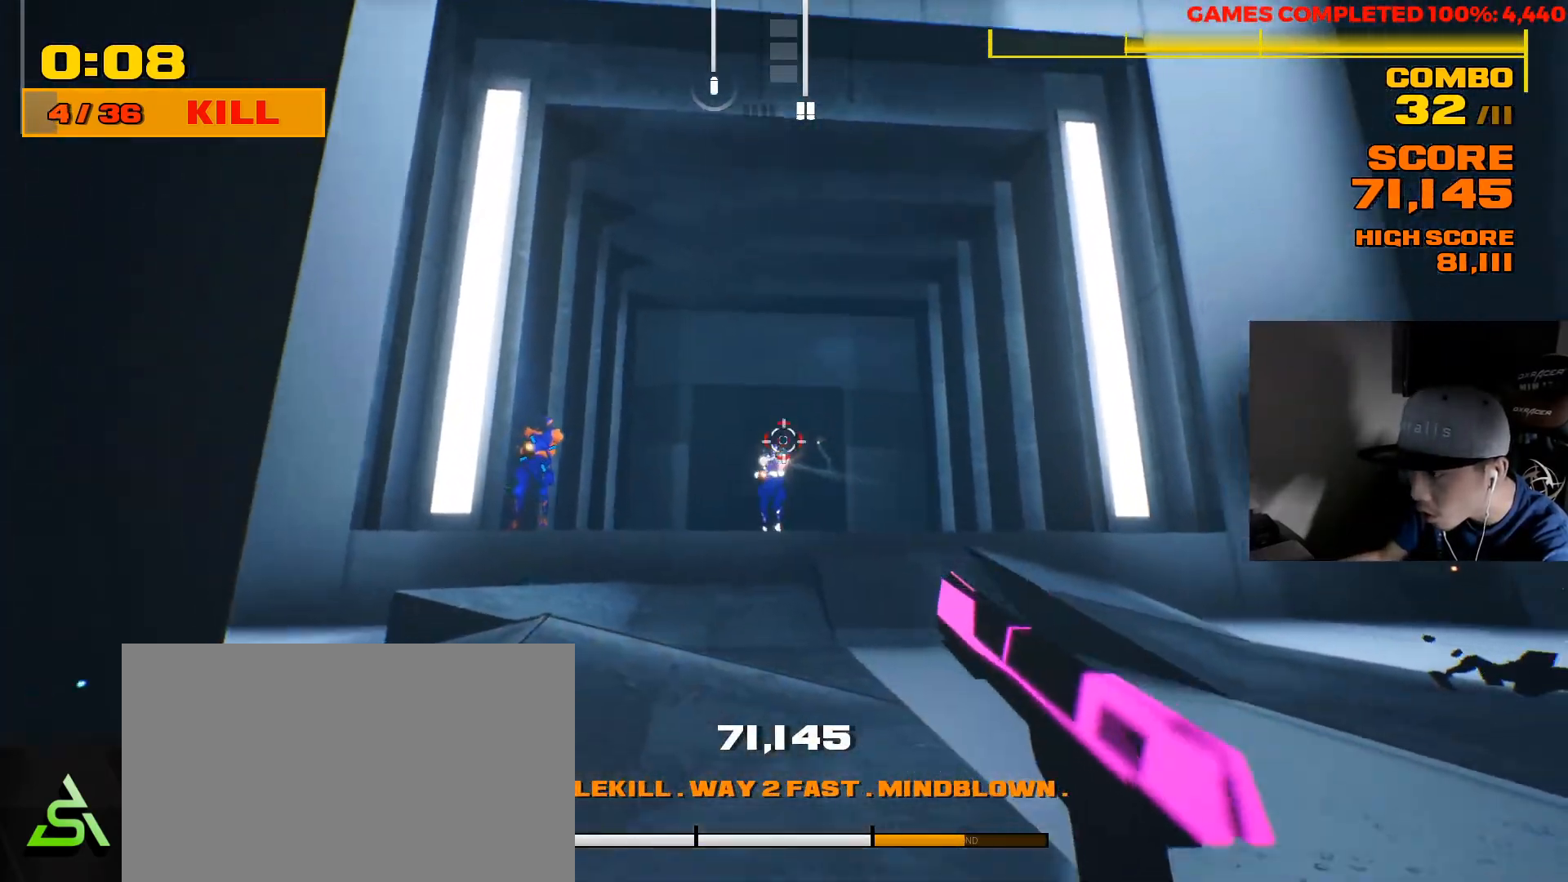
{"keys": ["w"], "mouse": ["left"], "events": [[33, "mouse_left", "down"], [117, "mouse_left", "up"], [183, "mouse_left", "down"], [250, "a", "up"], [250, "mouse_left", "up"], [250, "s", "up"], [317, "mouse_left", "down"], [383, "mouse_left", "up"], [417, "mouse_left", "down"], [483, "w", "down"]]}
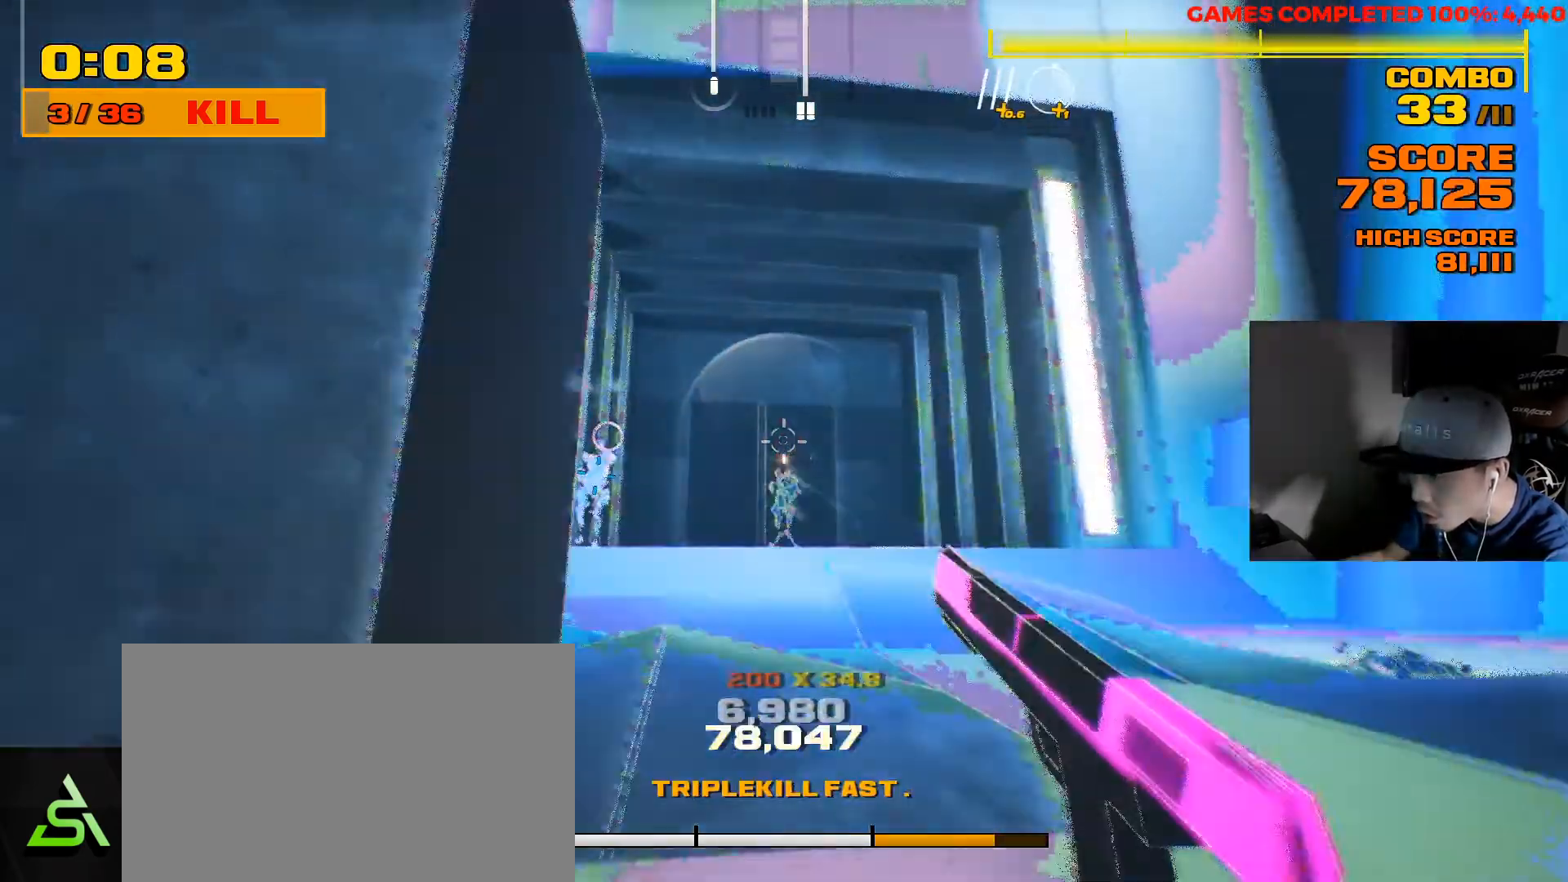
{"keys": ["d"], "mouse": [], "events": [[17, "mouse_left", "up"], [50, "mouse_left", "down"], [83, "w", "up"], [150, "mouse_left", "up"], [183, "a", "down"], [183, "mouse_left", "down"], [300, "mouse_left", "up"], [400, "a", "up"], [400, "d", "down"]]}
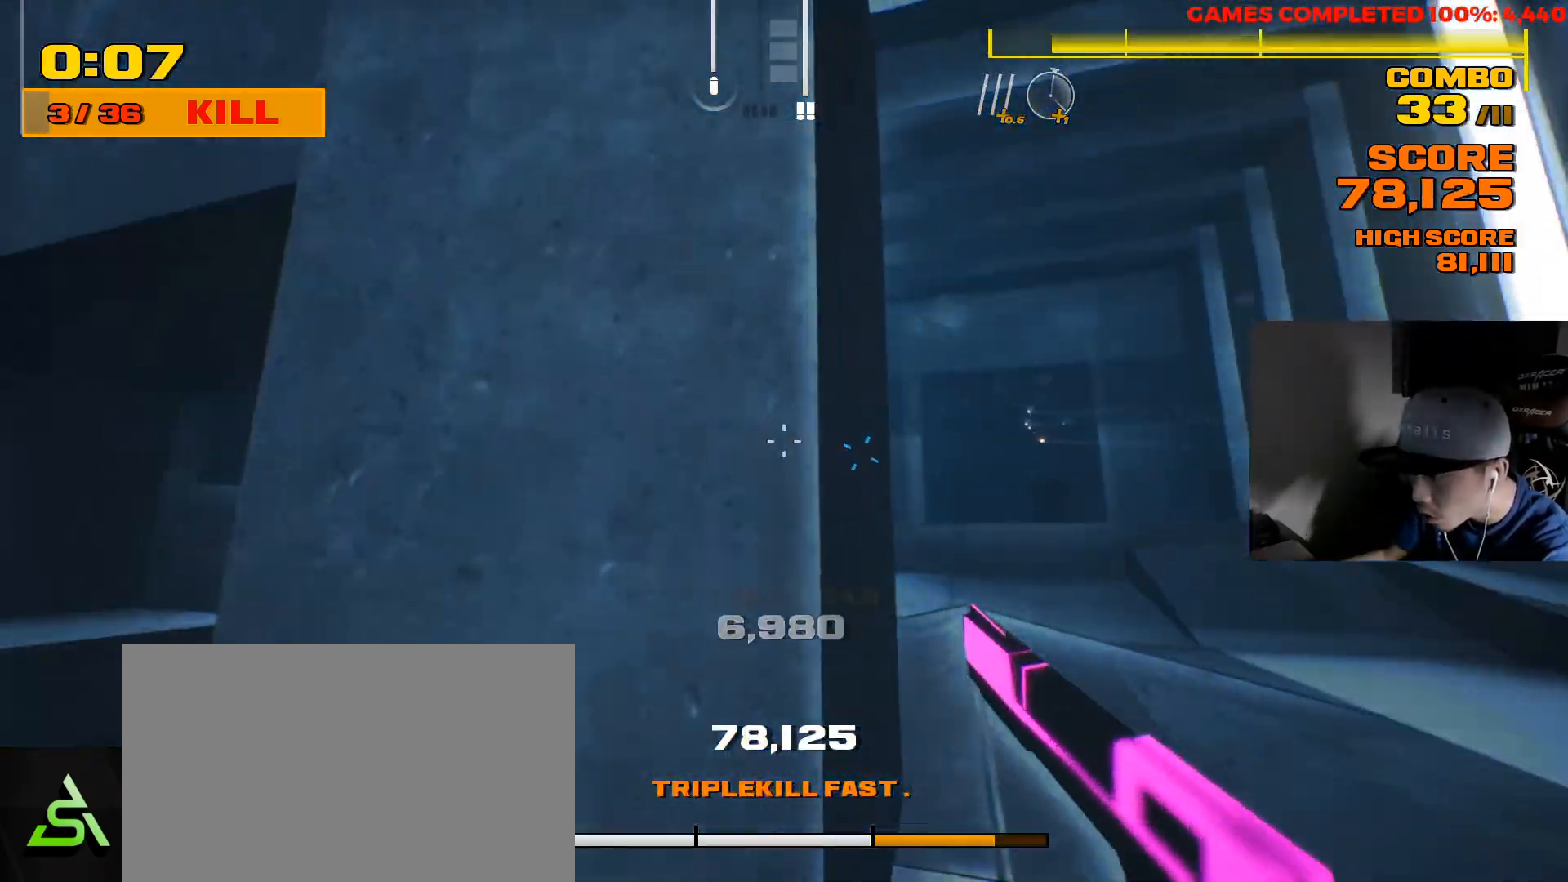
{"keys": ["d", "w"], "mouse": [], "events": [[200, "w", "down"], [267, "mouse_left", "down"], [367, "mouse_left", "up"], [400, "mouse_left", "down"], [483, "mouse_left", "up"]]}
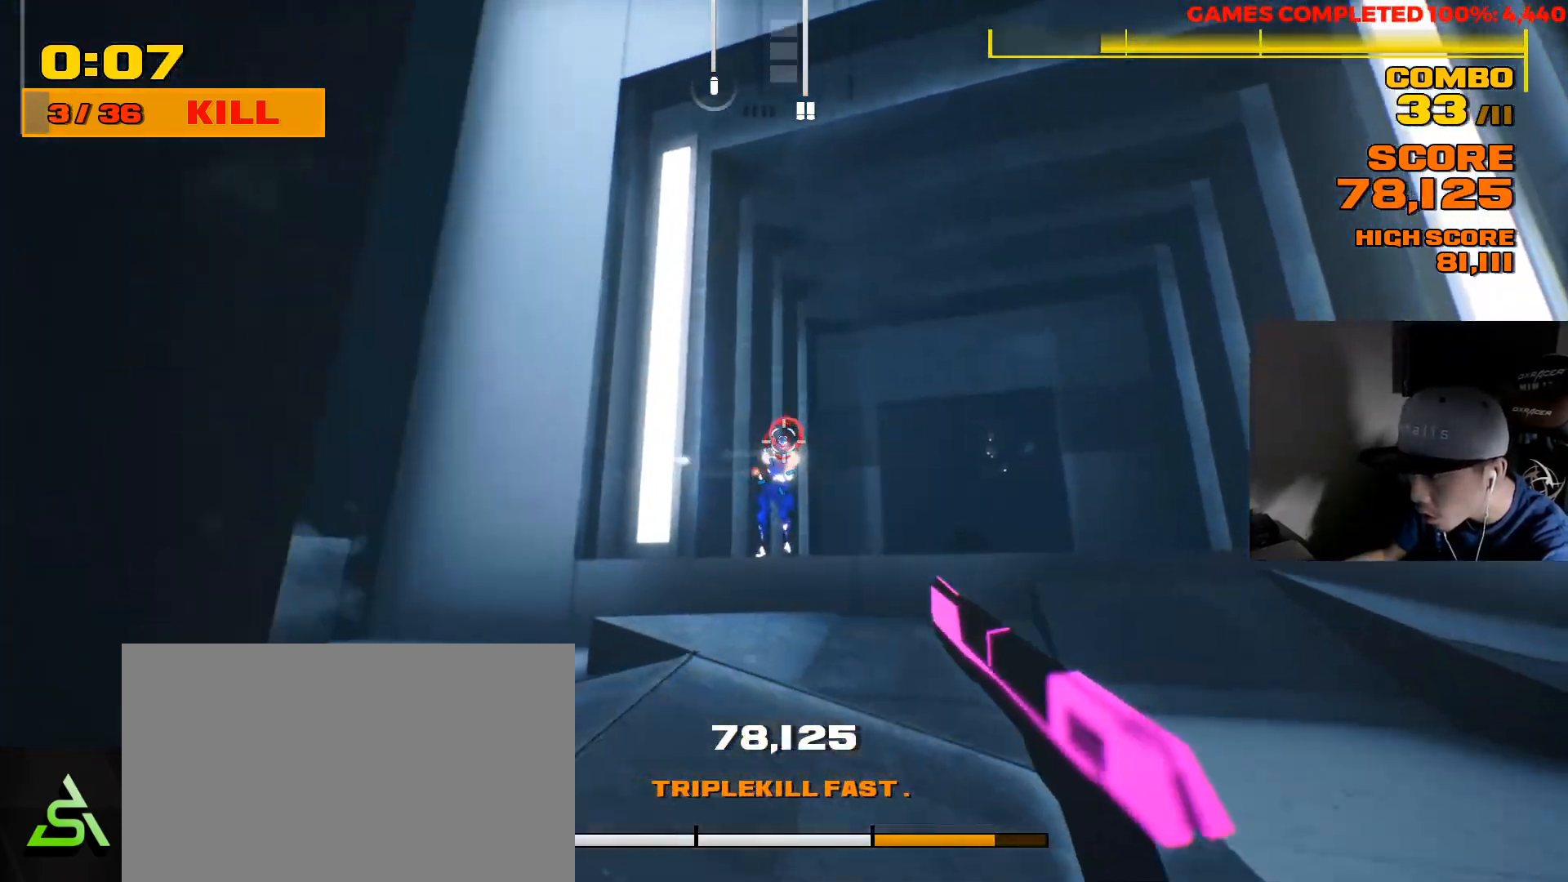
{"keys": ["d"], "mouse": ["left"], "events": [[33, "mouse_left", "down"], [133, "mouse_left", "up"], [183, "mouse_left", "down"], [250, "mouse_left", "up"], [250, "w", "up"], [317, "mouse_left", "down"], [383, "mouse_left", "up"], [450, "mouse_left", "down"]]}
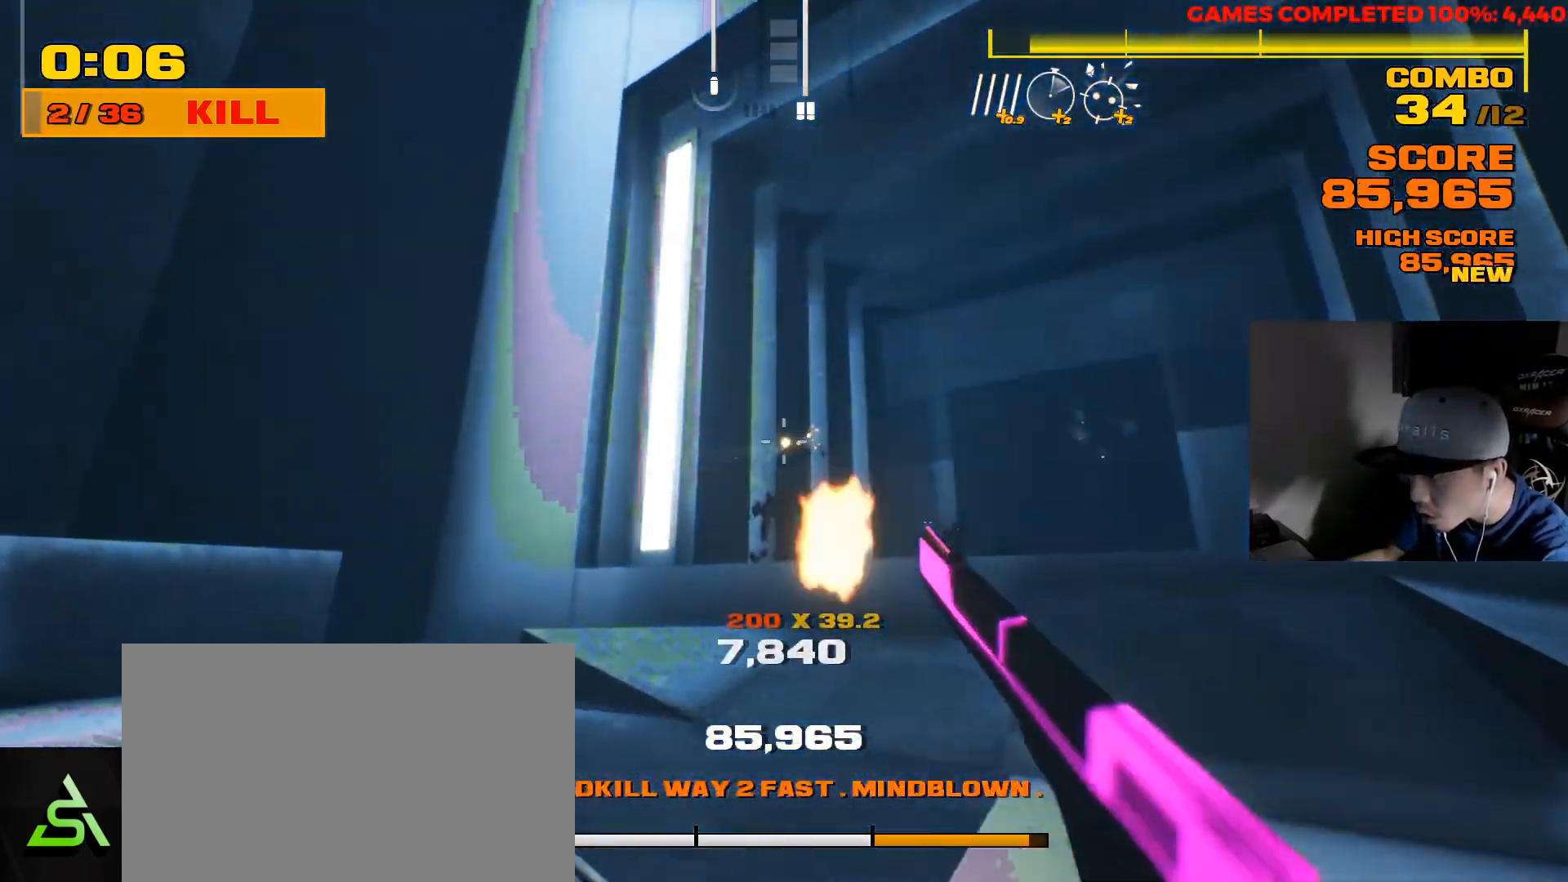
{"keys": ["a", "w"], "mouse": [], "events": [[17, "w", "down"], [50, "mouse_left", "up"], [117, "mouse_left", "down"], [183, "mouse_left", "up"], [317, "d", "up"], [483, "a", "down"]]}
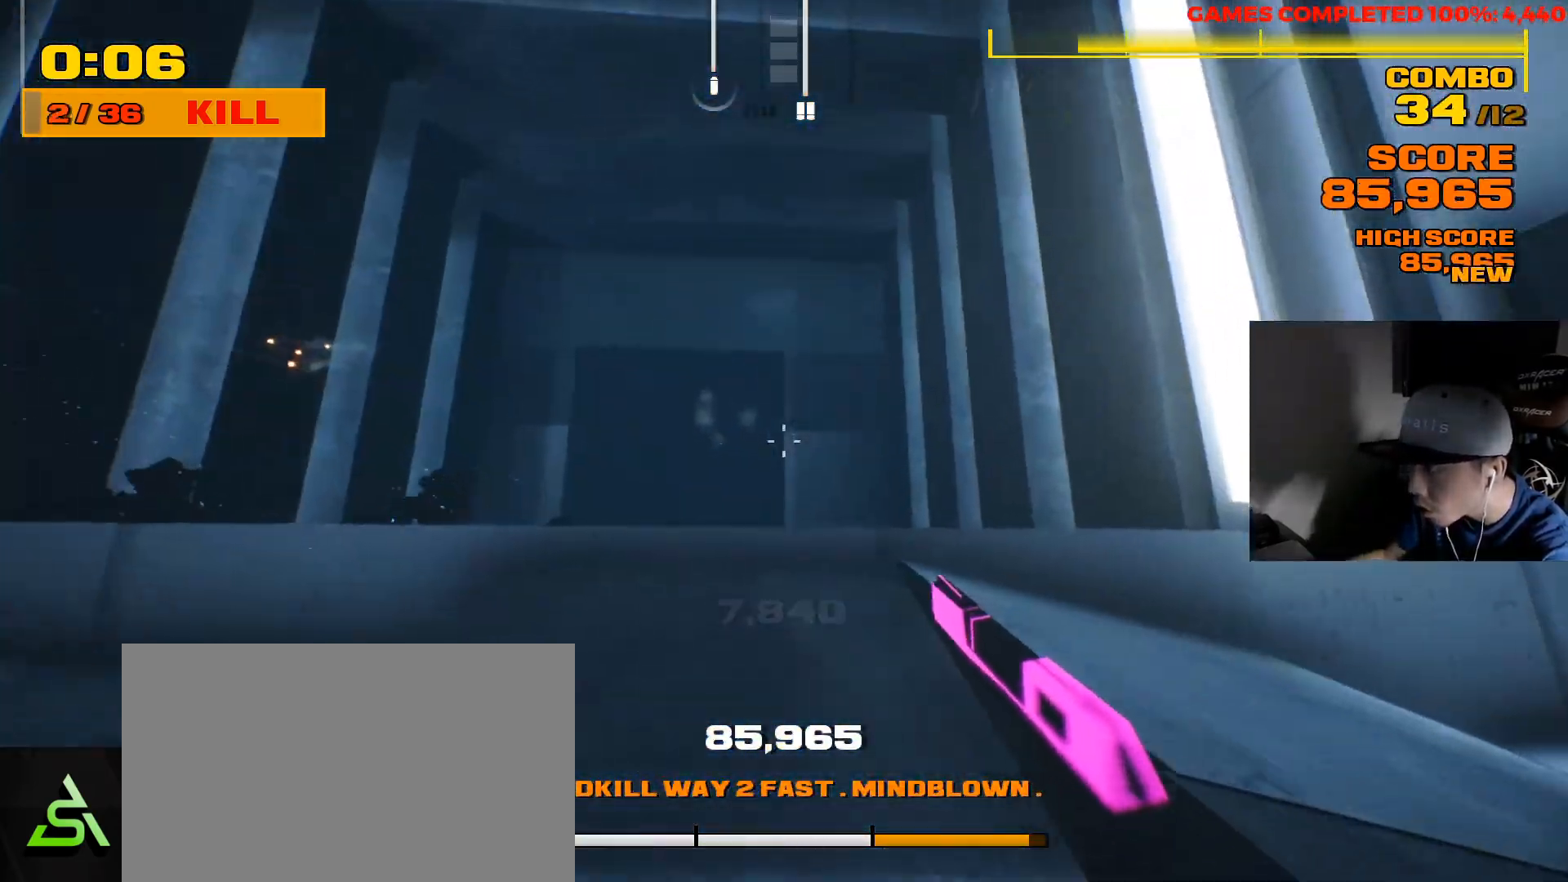
{"keys": ["w"], "mouse": [], "events": [[133, "a", "up"]]}
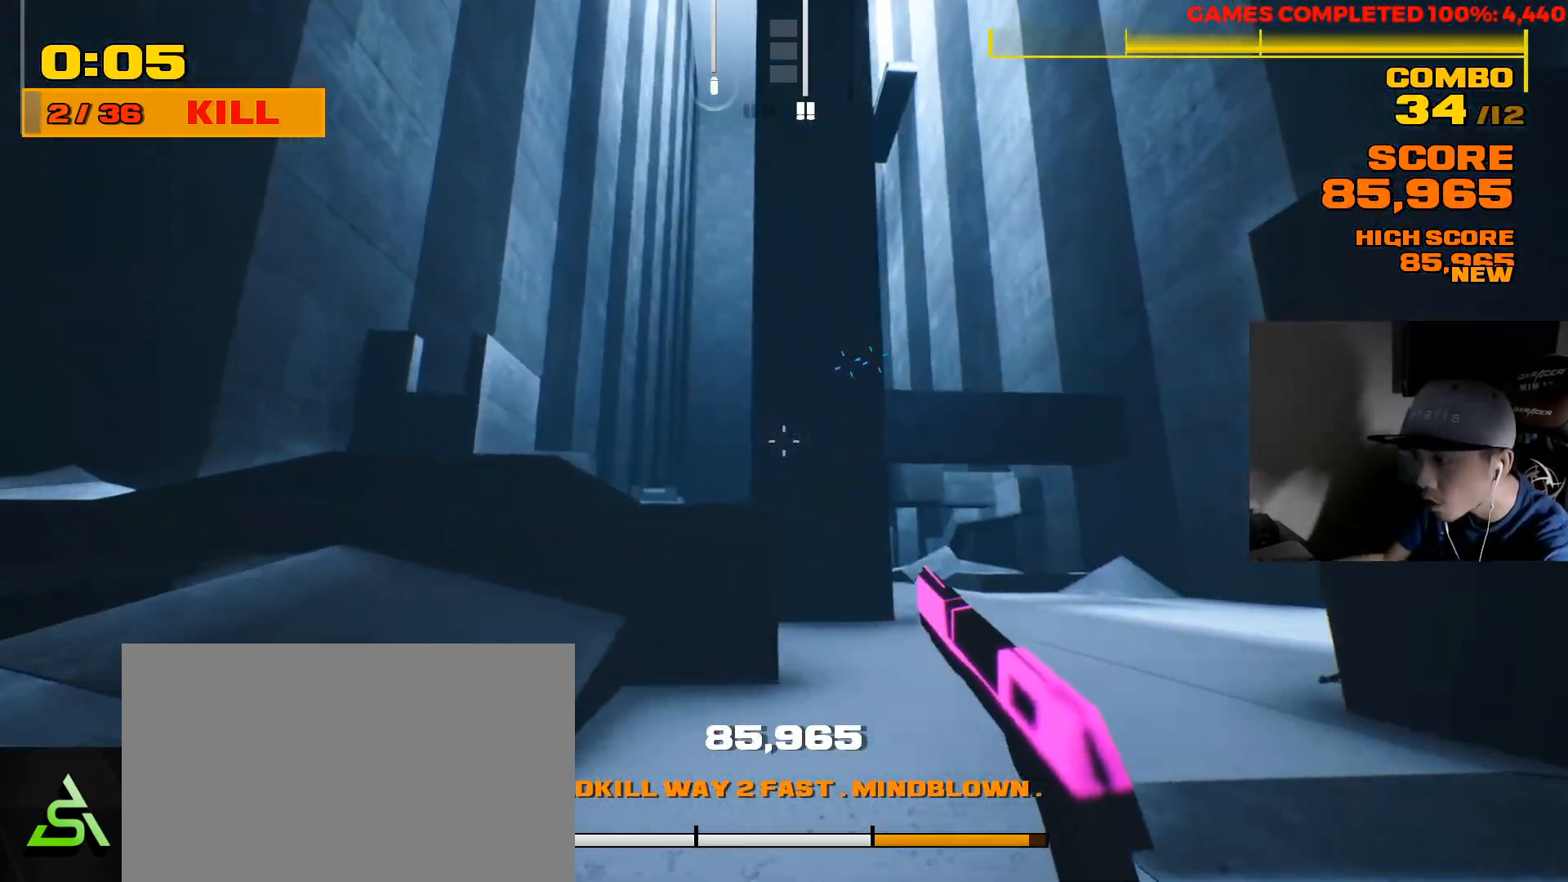
{"keys": ["shift", "w"], "mouse": [], "events": [[67, "f", "down"], [200, "f", "up"], [383, "shift", "down"]]}
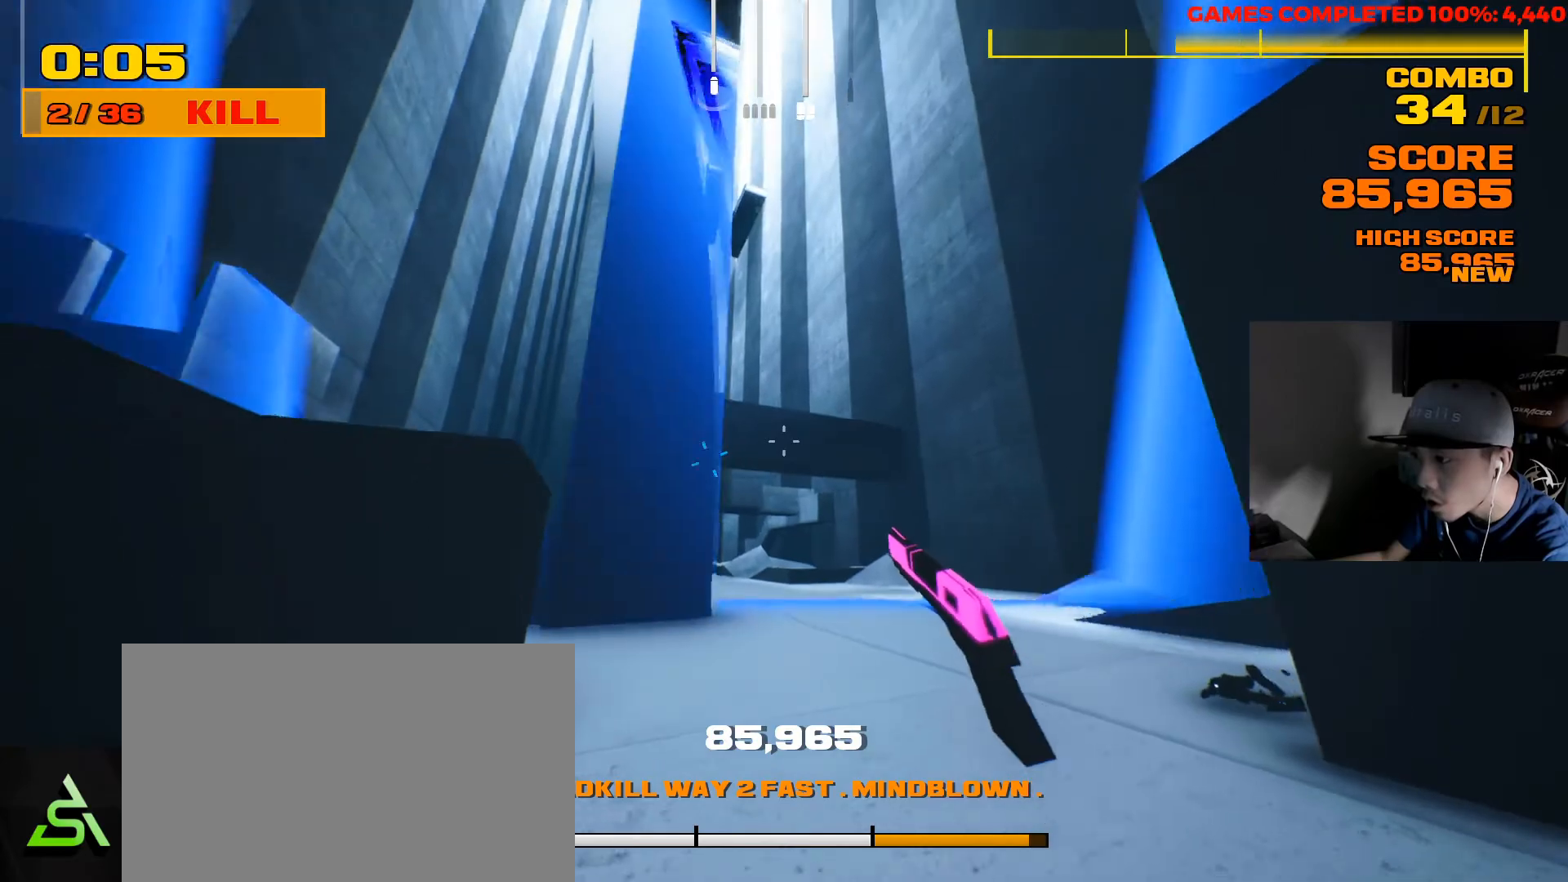
{"keys": ["w"], "mouse": [], "events": [[117, "d", "down"], [150, "shift", "up"], [317, "d", "up"], [350, "1", "down"], [483, "1", "up"]]}
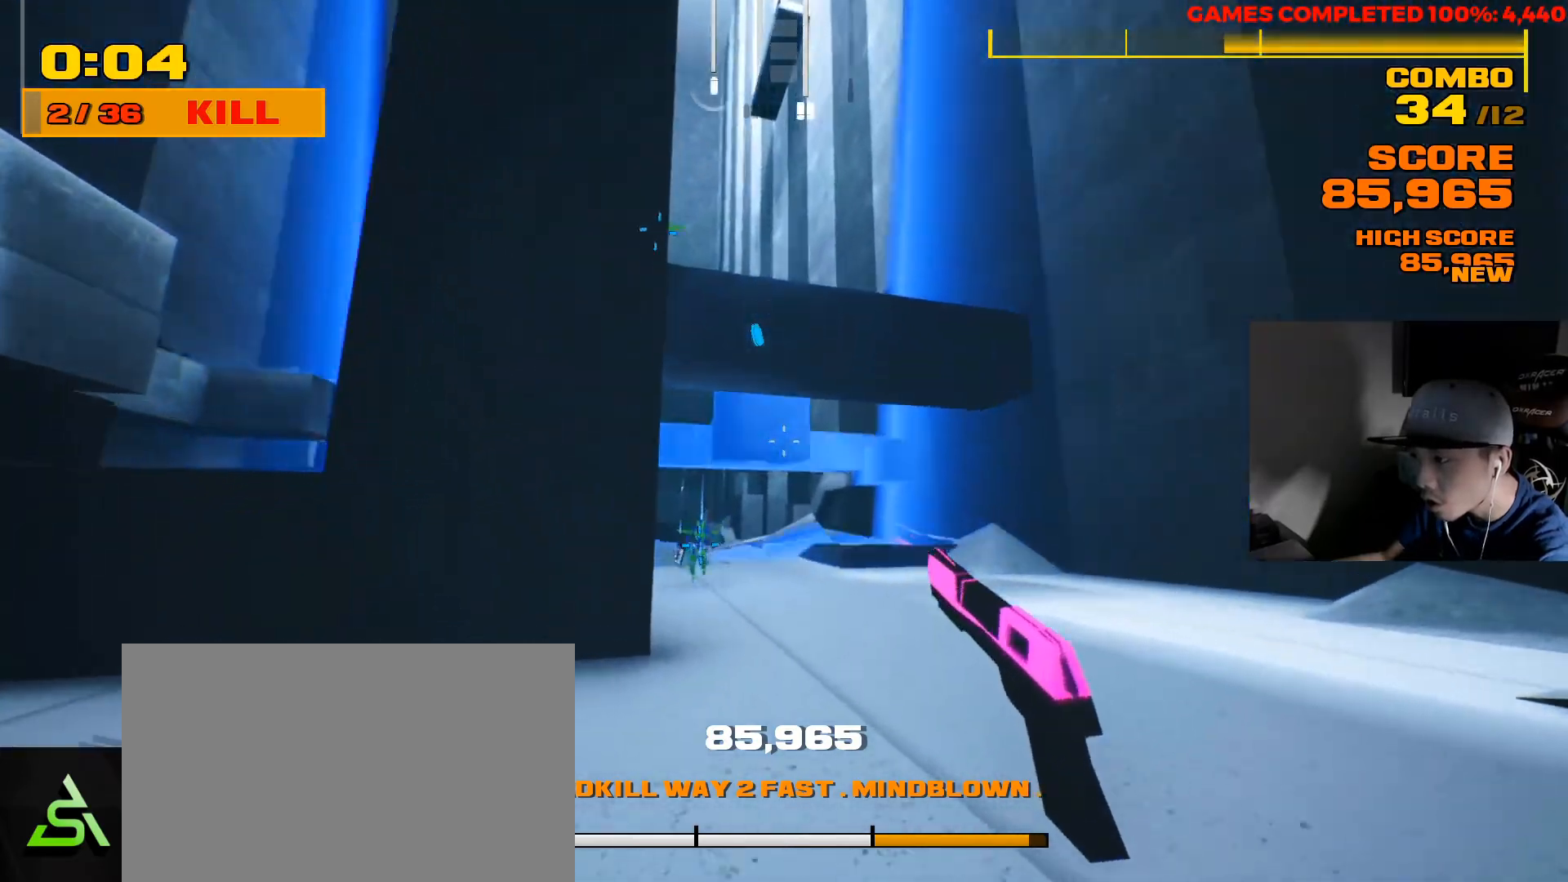
{"keys": ["w"], "mouse": [], "events": [[150, "3", "down"], [300, "3", "up"]]}
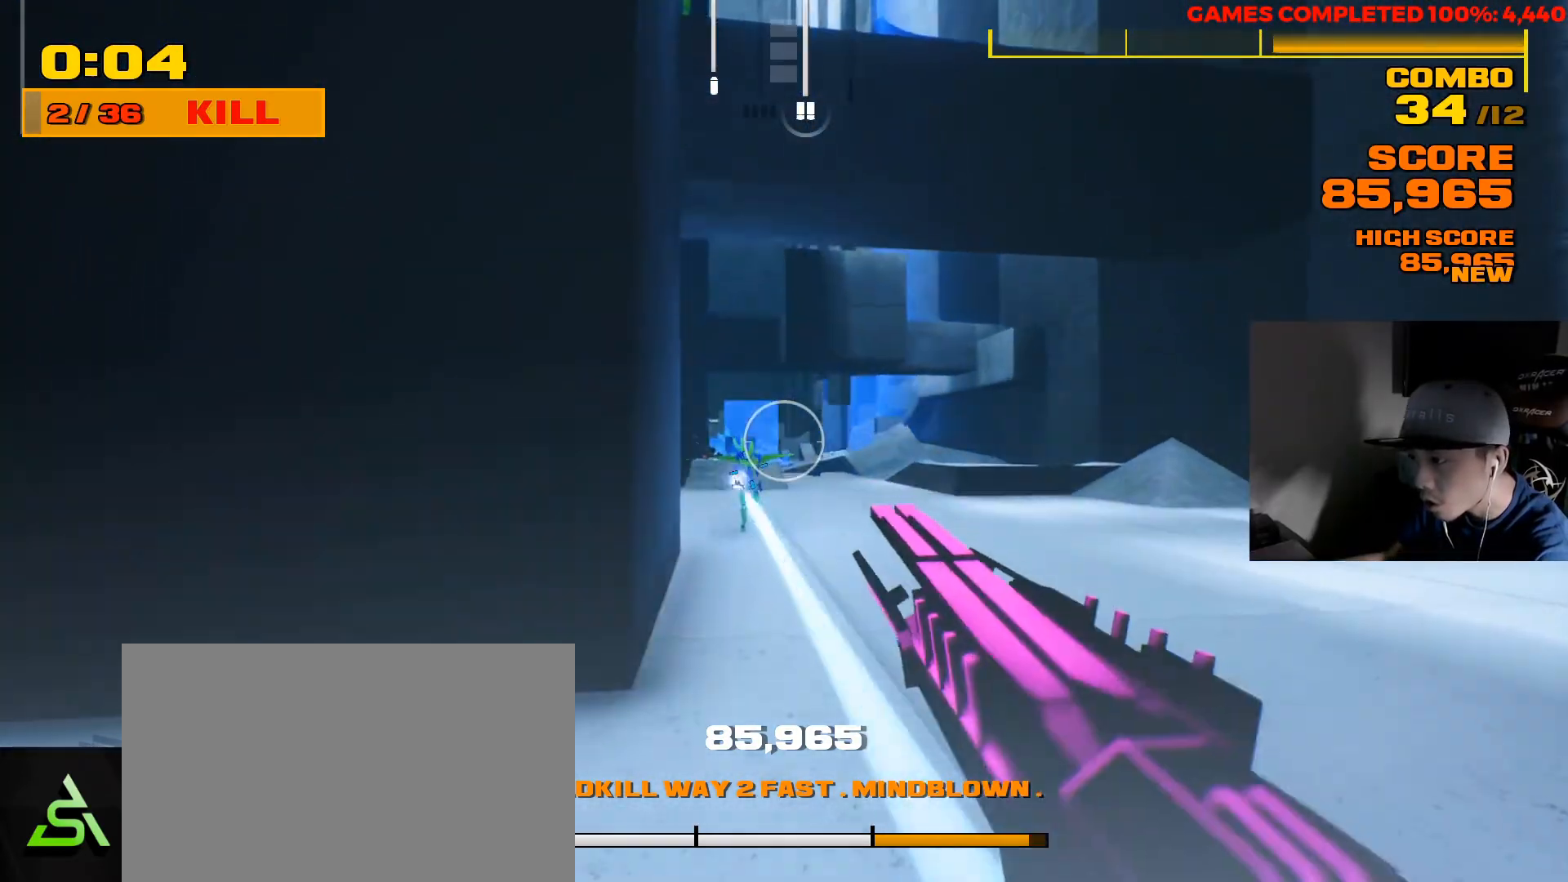
{"keys": ["w"], "mouse": ["left"], "events": [[267, "mouse_left", "down"], [367, "mouse_left", "up"], [433, "mouse_left", "down"]]}
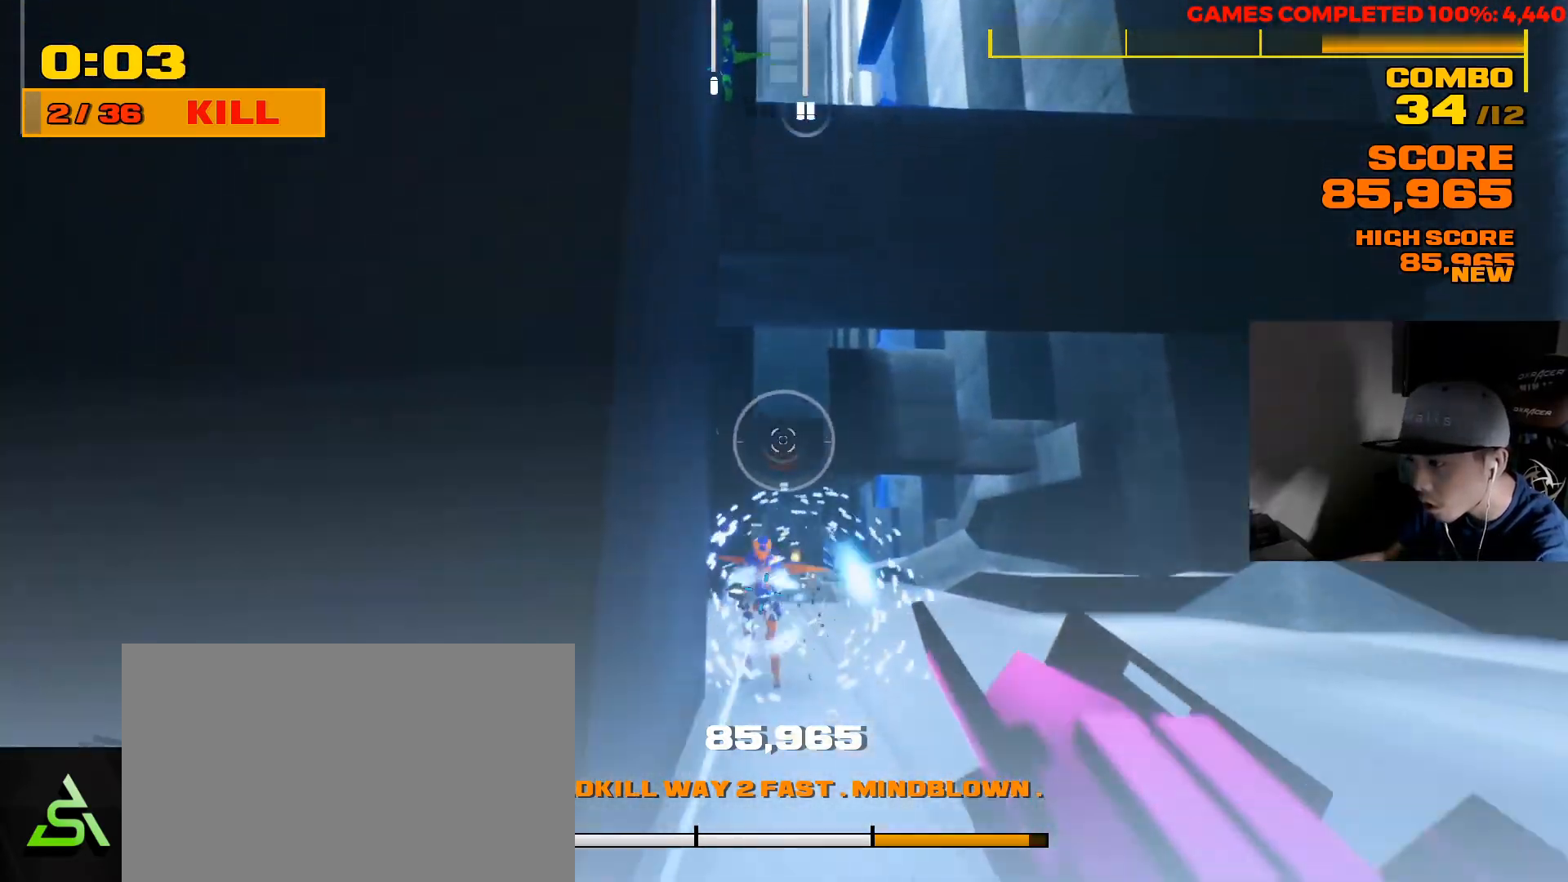
{"keys": ["1"], "mouse": [], "events": [[33, "2", "down"], [33, "mouse_left", "up"], [150, "2", "up"], [317, "w", "up"], [450, "1", "down"]]}
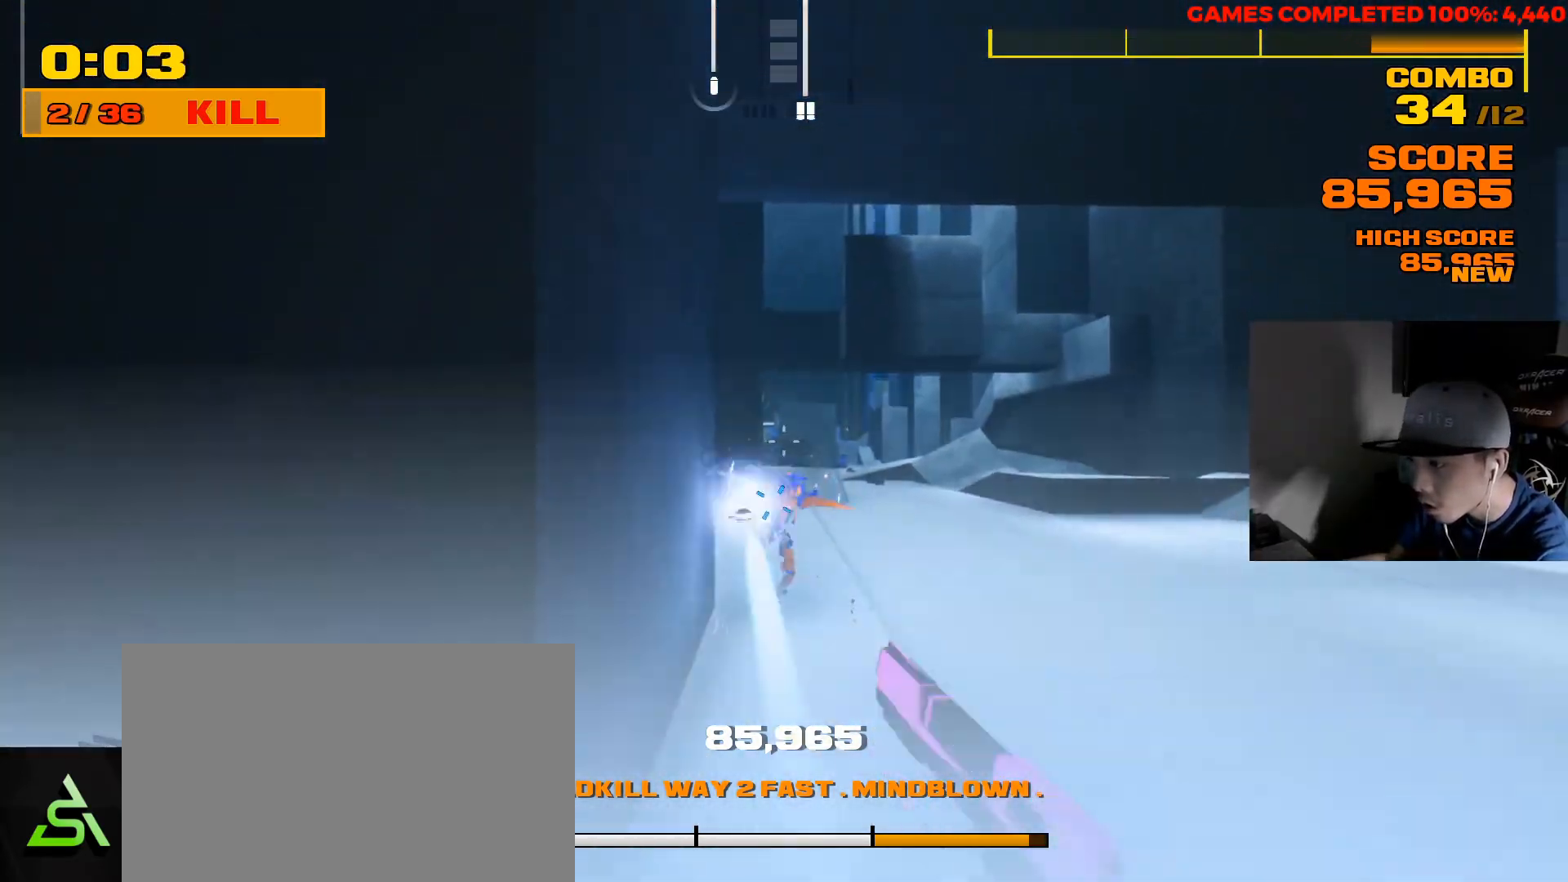
{"keys": ["s"], "mouse": [], "events": [[50, "1", "up"], [83, "mouse_left", "down"], [150, "mouse_left", "up"], [250, "mouse_left", "down"], [250, "s", "down"], [317, "mouse_left", "up"], [400, "mouse_left", "down"], [500, "mouse_left", "up"]]}
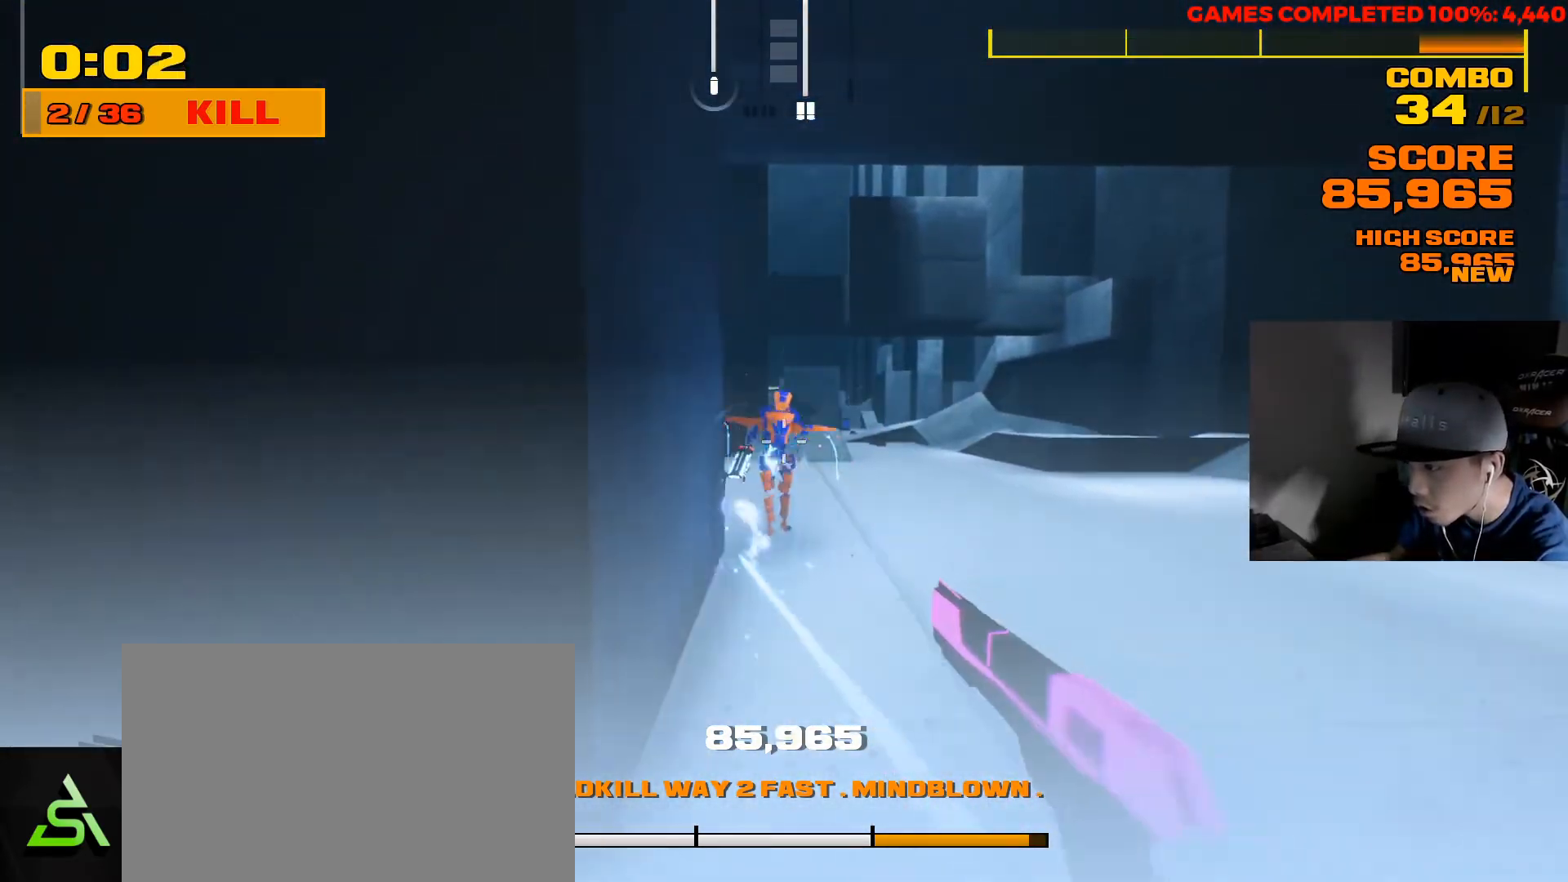
{"keys": ["s"], "mouse": [], "events": [[33, "mouse_left", "down"], [100, "mouse_left", "up"], [167, "mouse_left", "down"], [233, "mouse_left", "up"], [300, "mouse_left", "down"], [367, "mouse_left", "up"], [433, "mouse_left", "down"], [500, "mouse_left", "up"]]}
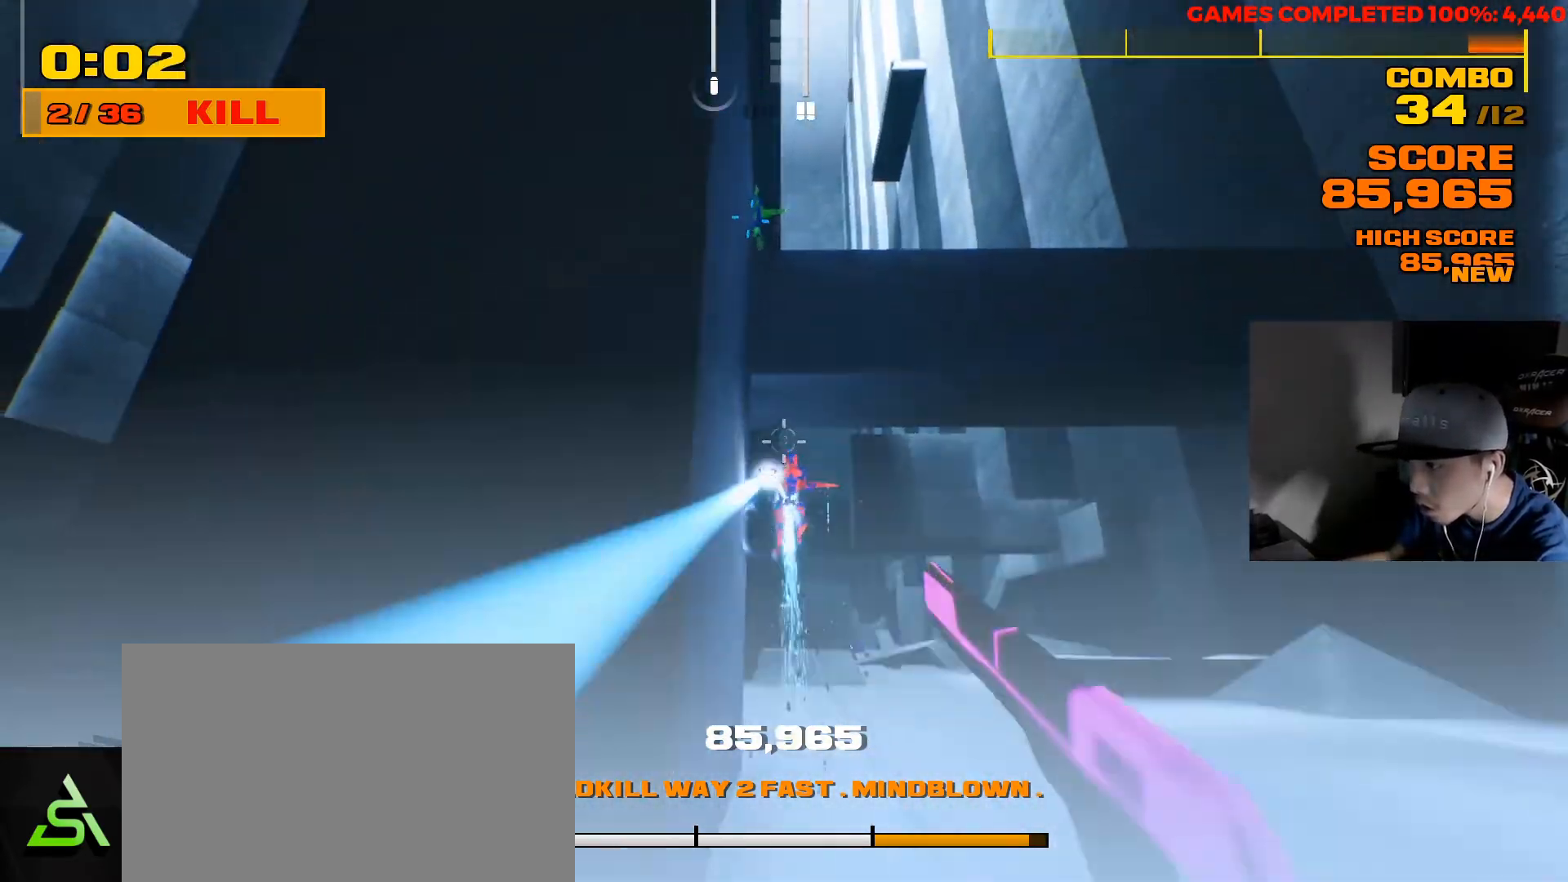
{"keys": ["d"], "mouse": [], "events": [[50, "mouse_left", "down"], [100, "d", "down"], [150, "mouse_left", "up"], [183, "mouse_left", "down"], [283, "mouse_left", "up"], [317, "mouse_left", "down"], [417, "mouse_left", "up"], [417, "s", "up"]]}
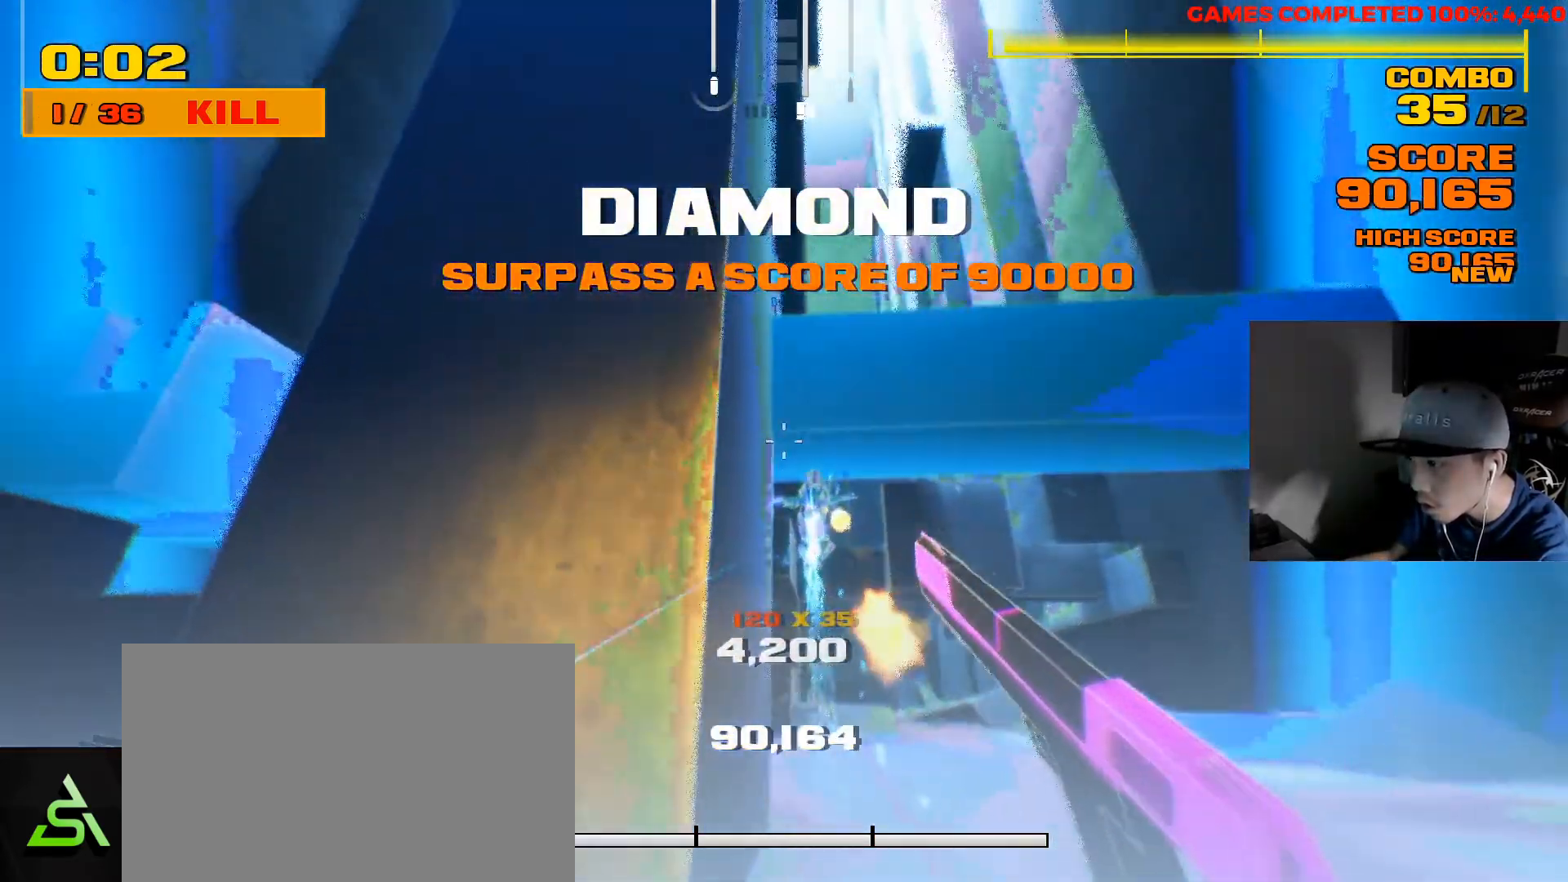
{"keys": ["d", "s"], "mouse": [], "events": [[50, "mouse_left", "down"], [117, "mouse_left", "up"], [217, "mouse_left", "down"], [317, "mouse_left", "up"], [383, "s", "down"]]}
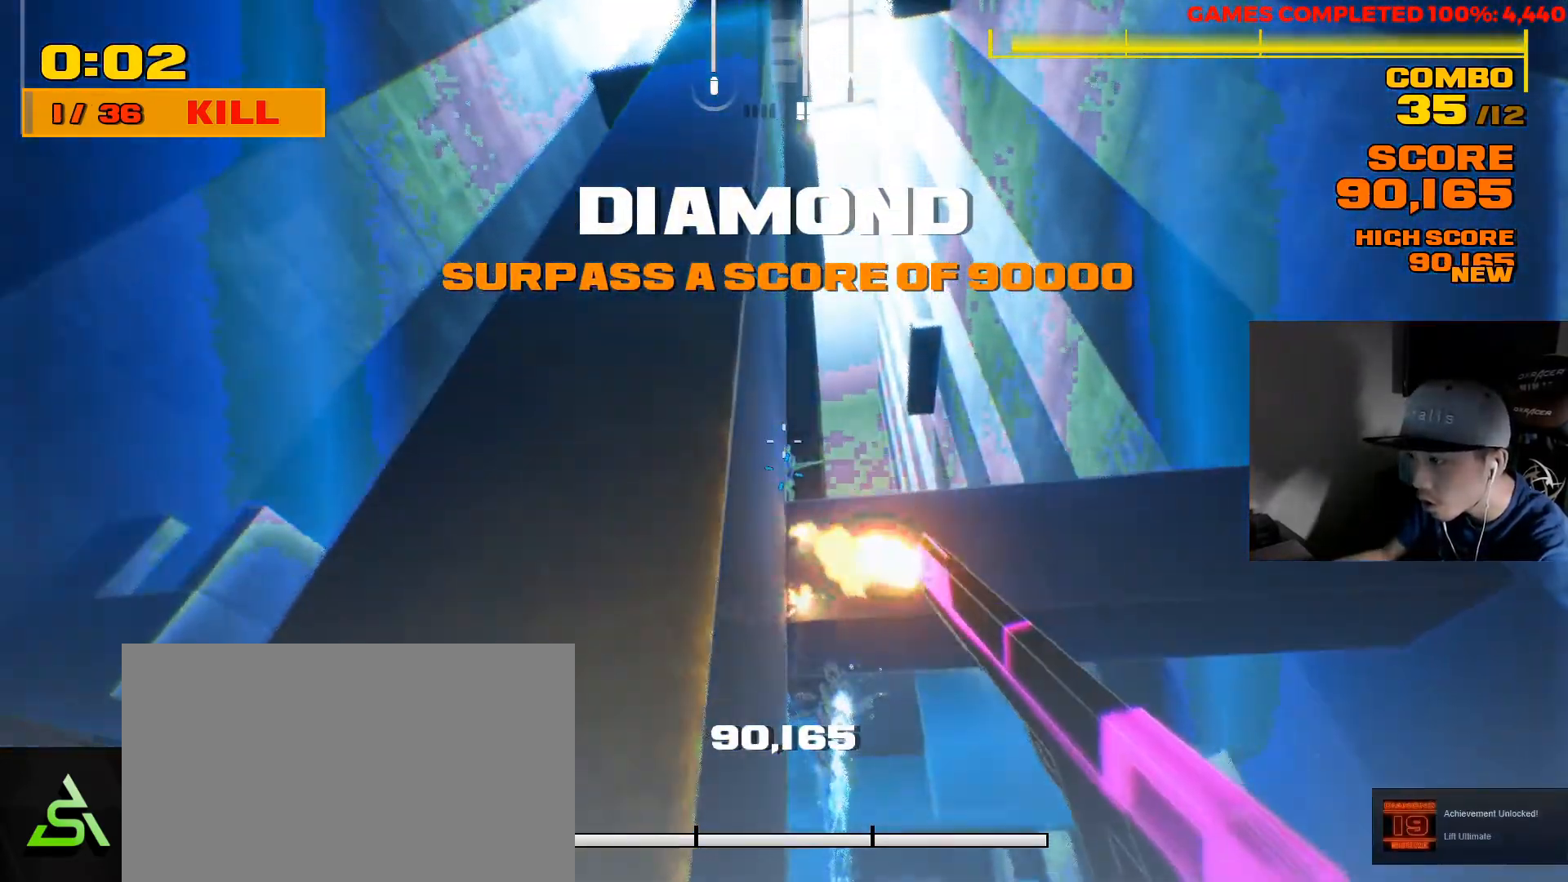
{"keys": ["d"], "mouse": [], "events": [[83, "mouse_left", "down"], [133, "s", "up"], [200, "mouse_left", "up"], [267, "mouse_left", "down"], [333, "mouse_left", "up"], [400, "mouse_left", "down"], [500, "mouse_left", "up"]]}
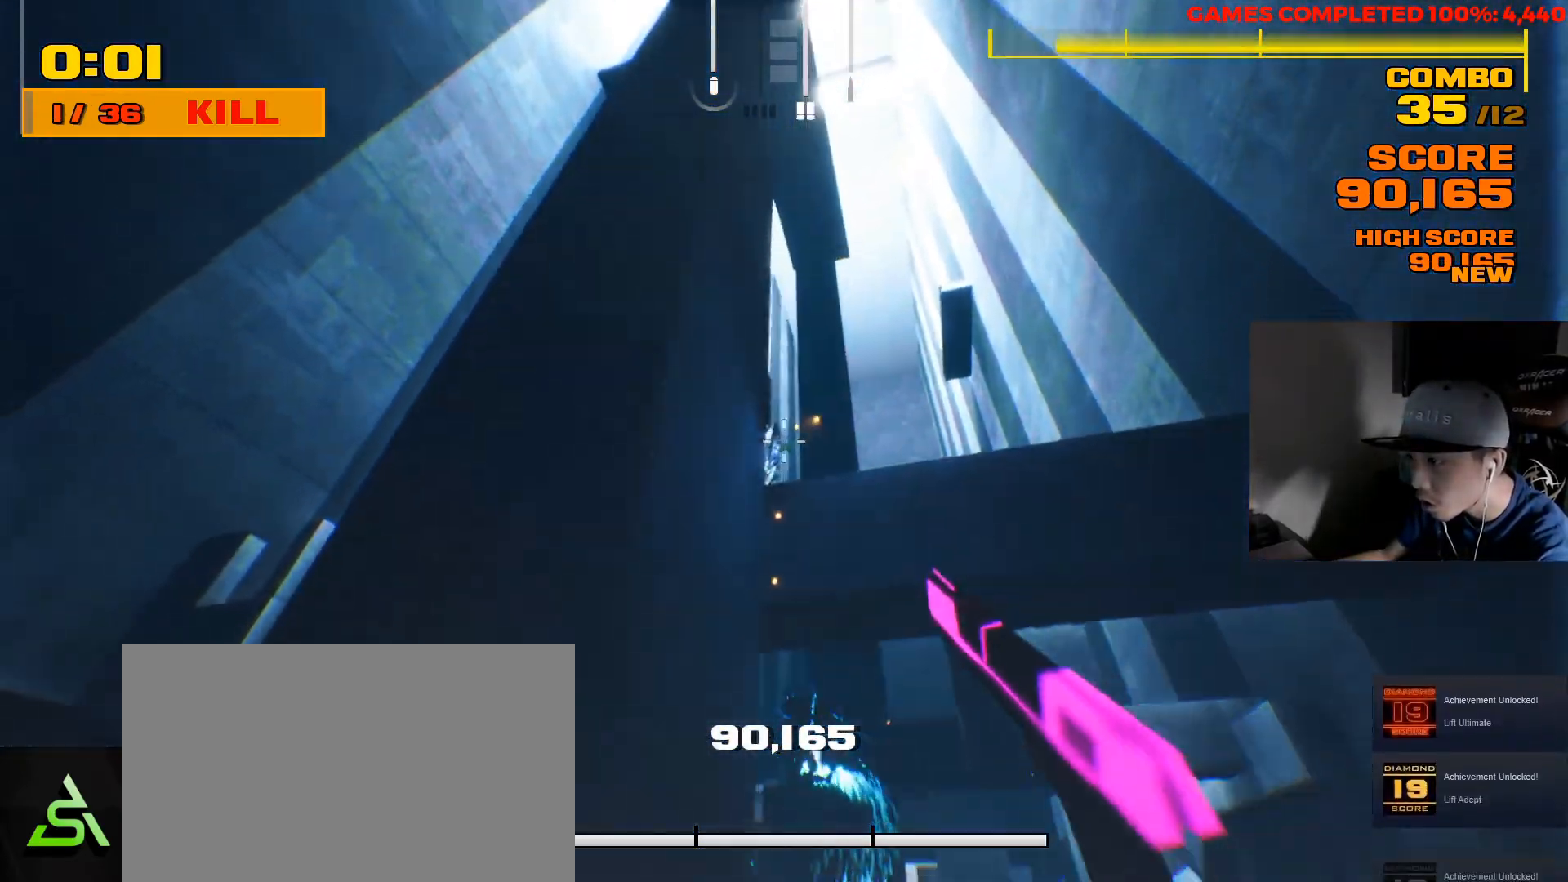
{"keys": ["d", "s"], "mouse": ["left"], "events": [[33, "mouse_left", "down"], [100, "mouse_left", "up"], [167, "mouse_left", "down"], [250, "mouse_left", "up"], [317, "mouse_left", "down"], [400, "mouse_left", "up"], [400, "s", "down"], [433, "mouse_left", "down"]]}
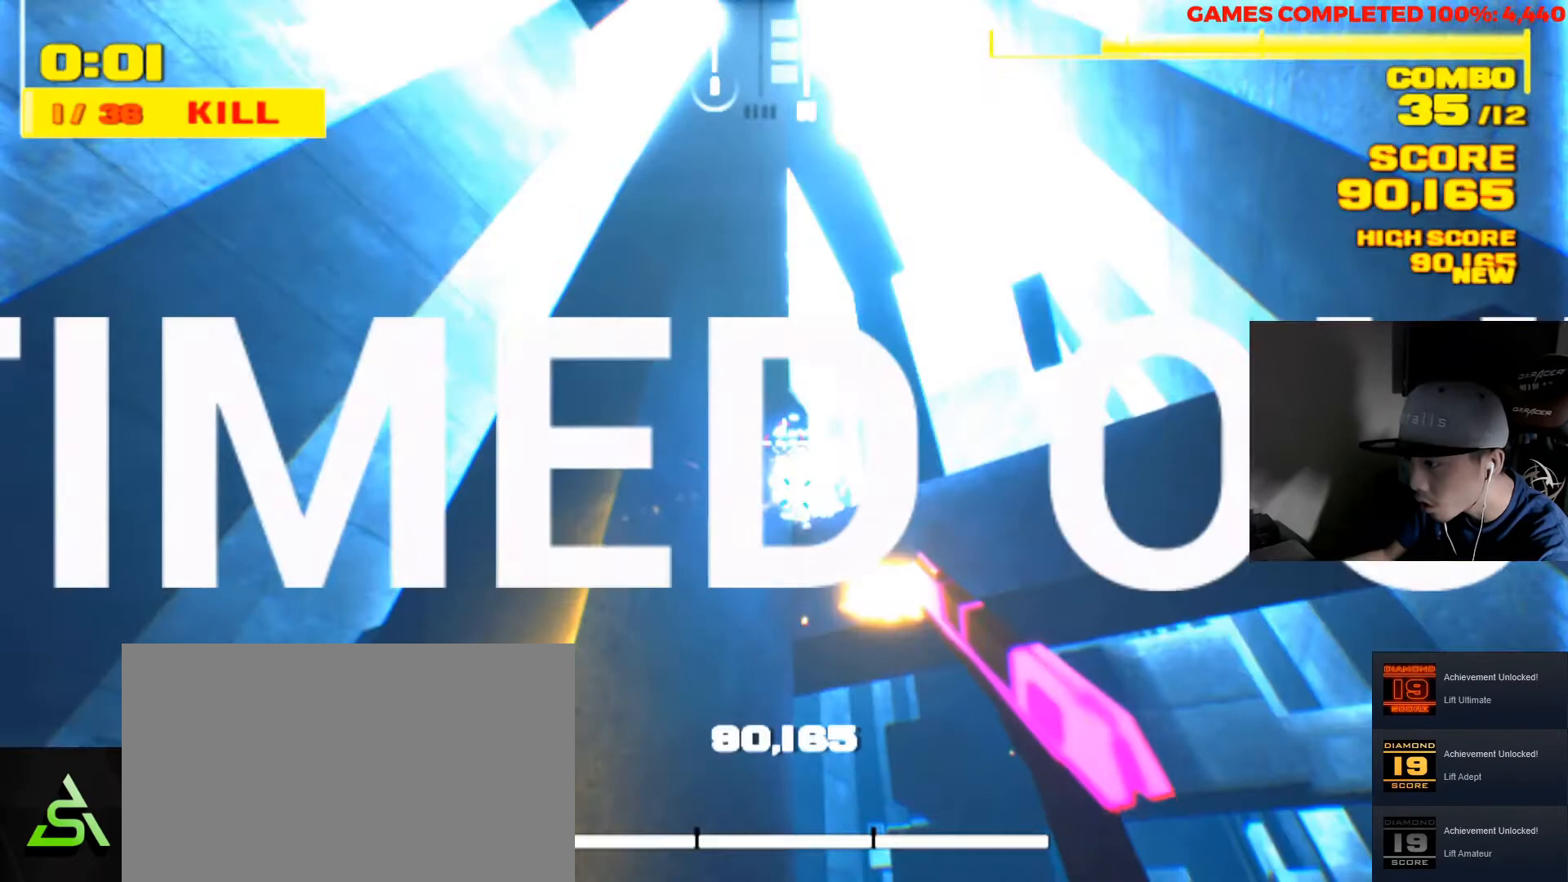
{"keys": [], "mouse": [], "events": [[50, "mouse_left", "up"], [83, "mouse_left", "down"], [183, "mouse_left", "up"], [217, "s", "up"], [250, "mouse_left", "down"], [350, "mouse_left", "up"], [417, "d", "up"]]}